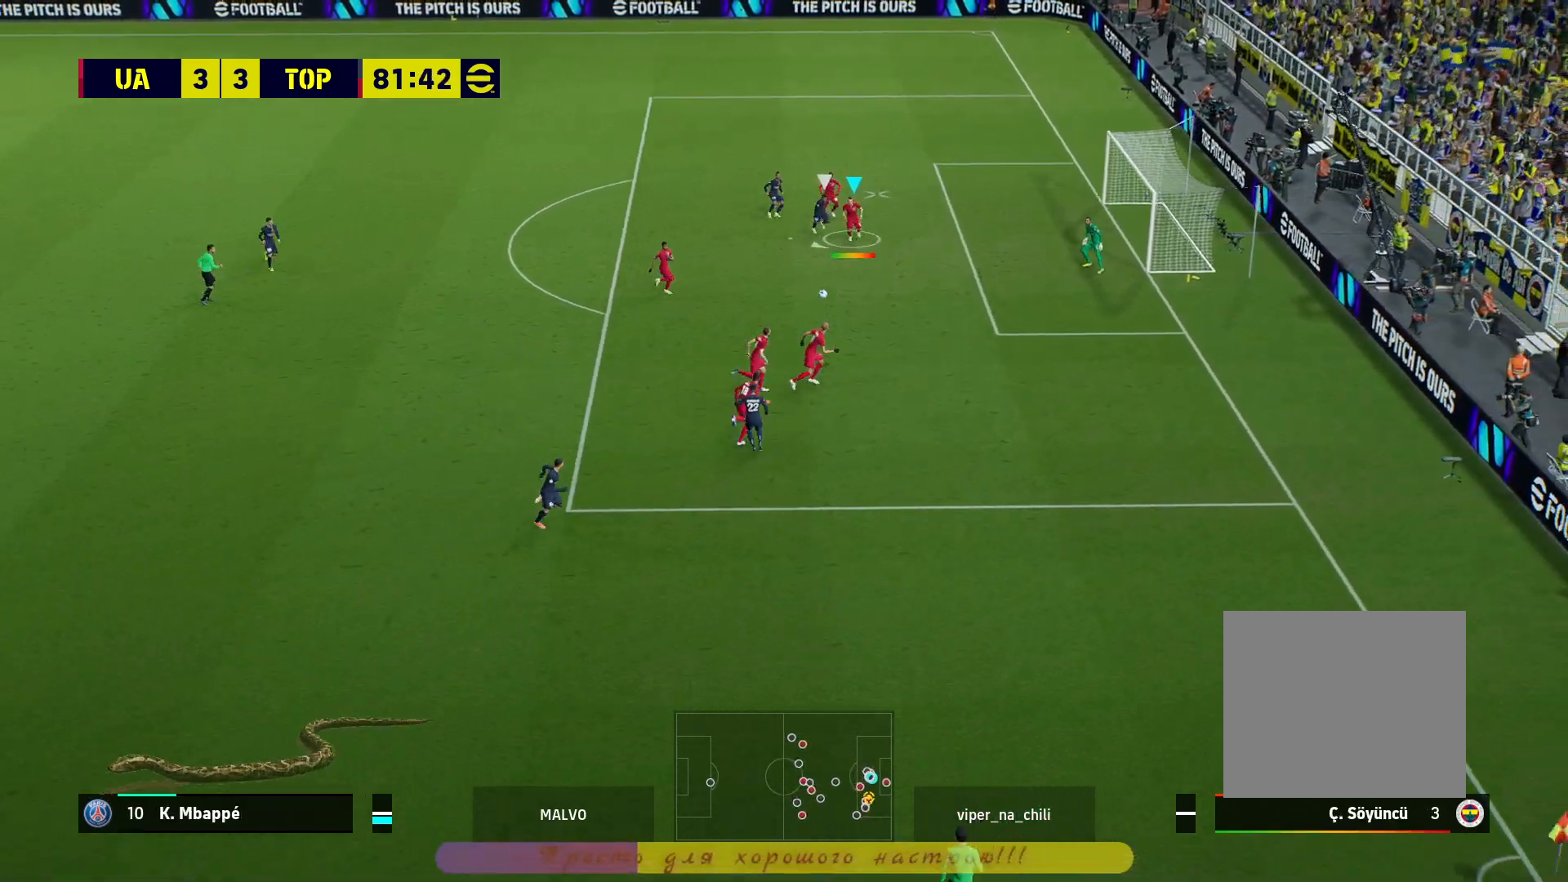
Gameplay with a controller (PlayStation layout); each line is a JSON object with the inputs held at the frame after it. "events" lists button and stick changes between this image and that frame as [ms after this image, input, new state], when the widget could be followed in between.
{"buttons": ["SQUARE"], "left_stick": "down-left", "right_stick": "center", "events": [[50, "SQUARE", "down"], [167, "SQUARE", "up"], [200, "SQUARE", "down"], [317, "SQUARE", "up"], [350, "SQUARE", "down"]]}
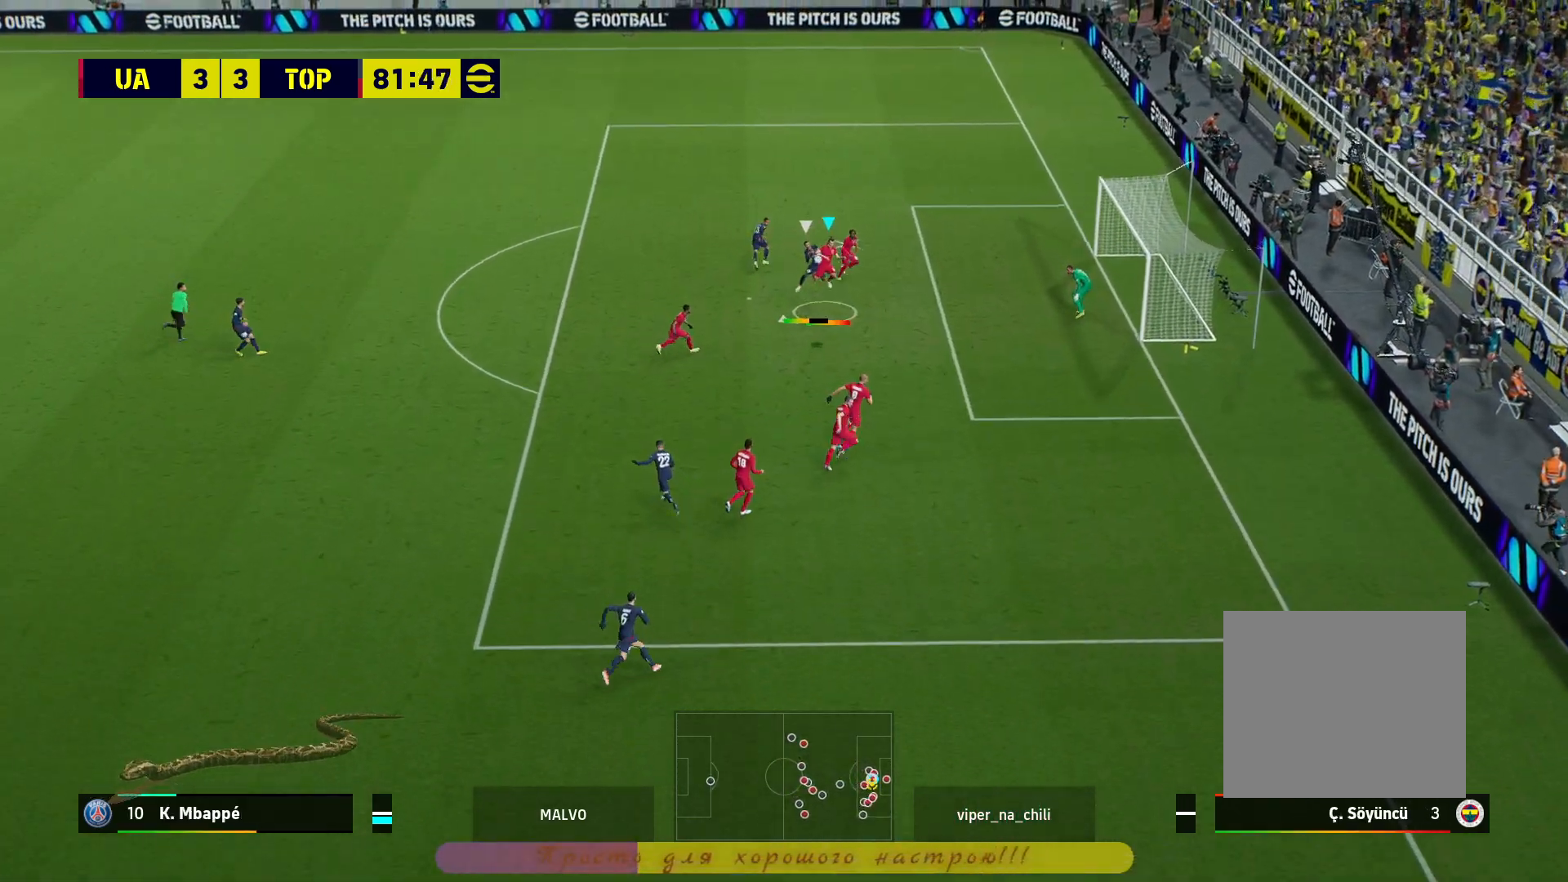
{"buttons": ["R2"], "left_stick": "left", "right_stick": "center", "events": [[33, "SQUARE", "up"], [233, "left_stick", "left"], [300, "R2", "down"]]}
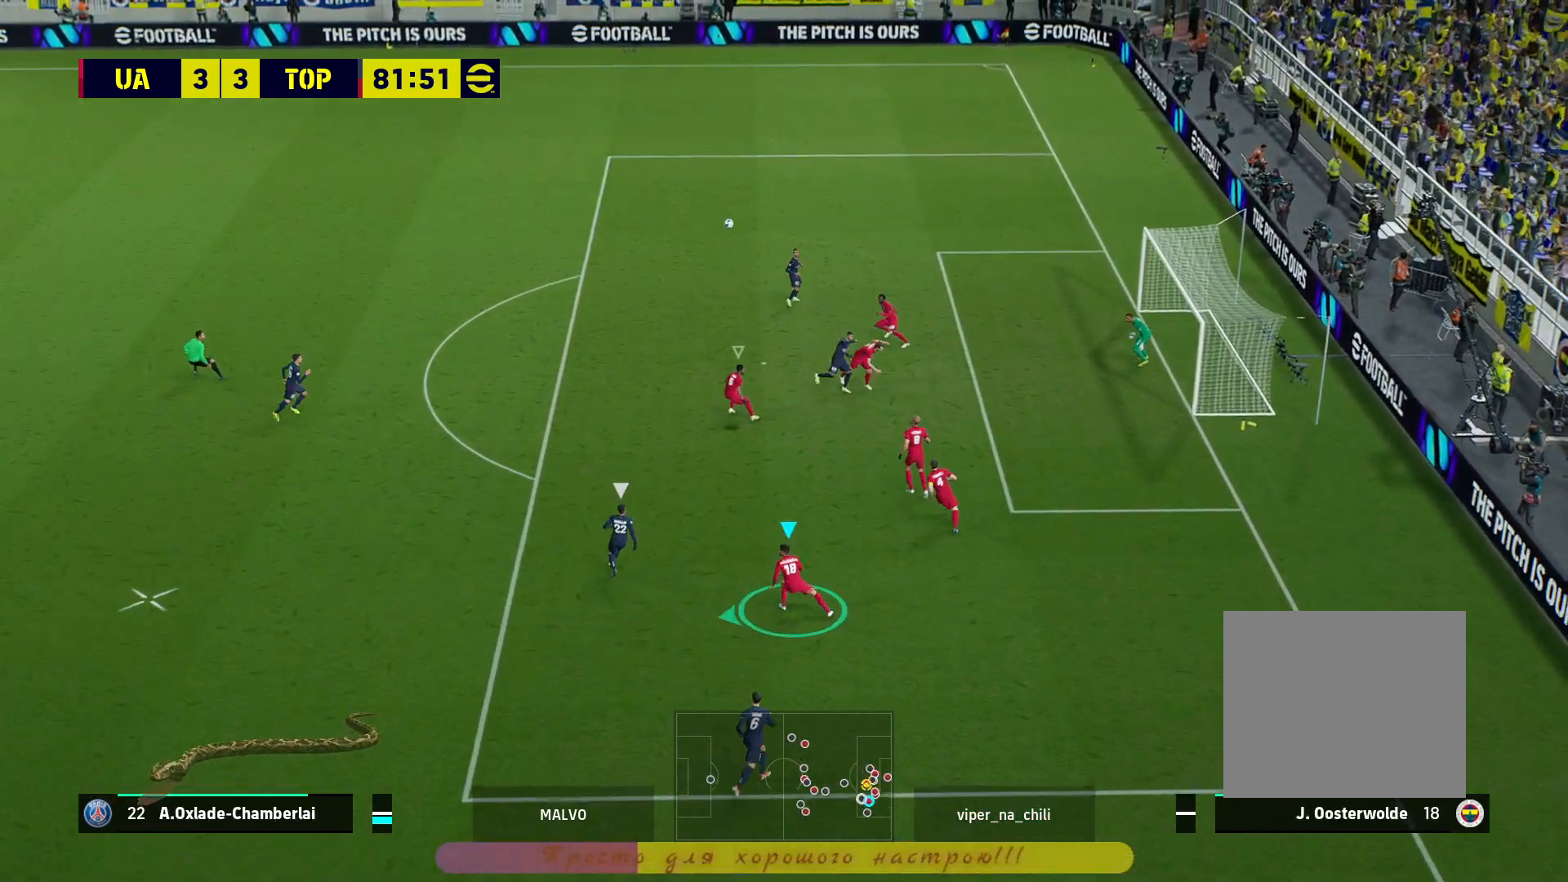
{"buttons": ["R2"], "left_stick": "left", "right_stick": "center", "events": []}
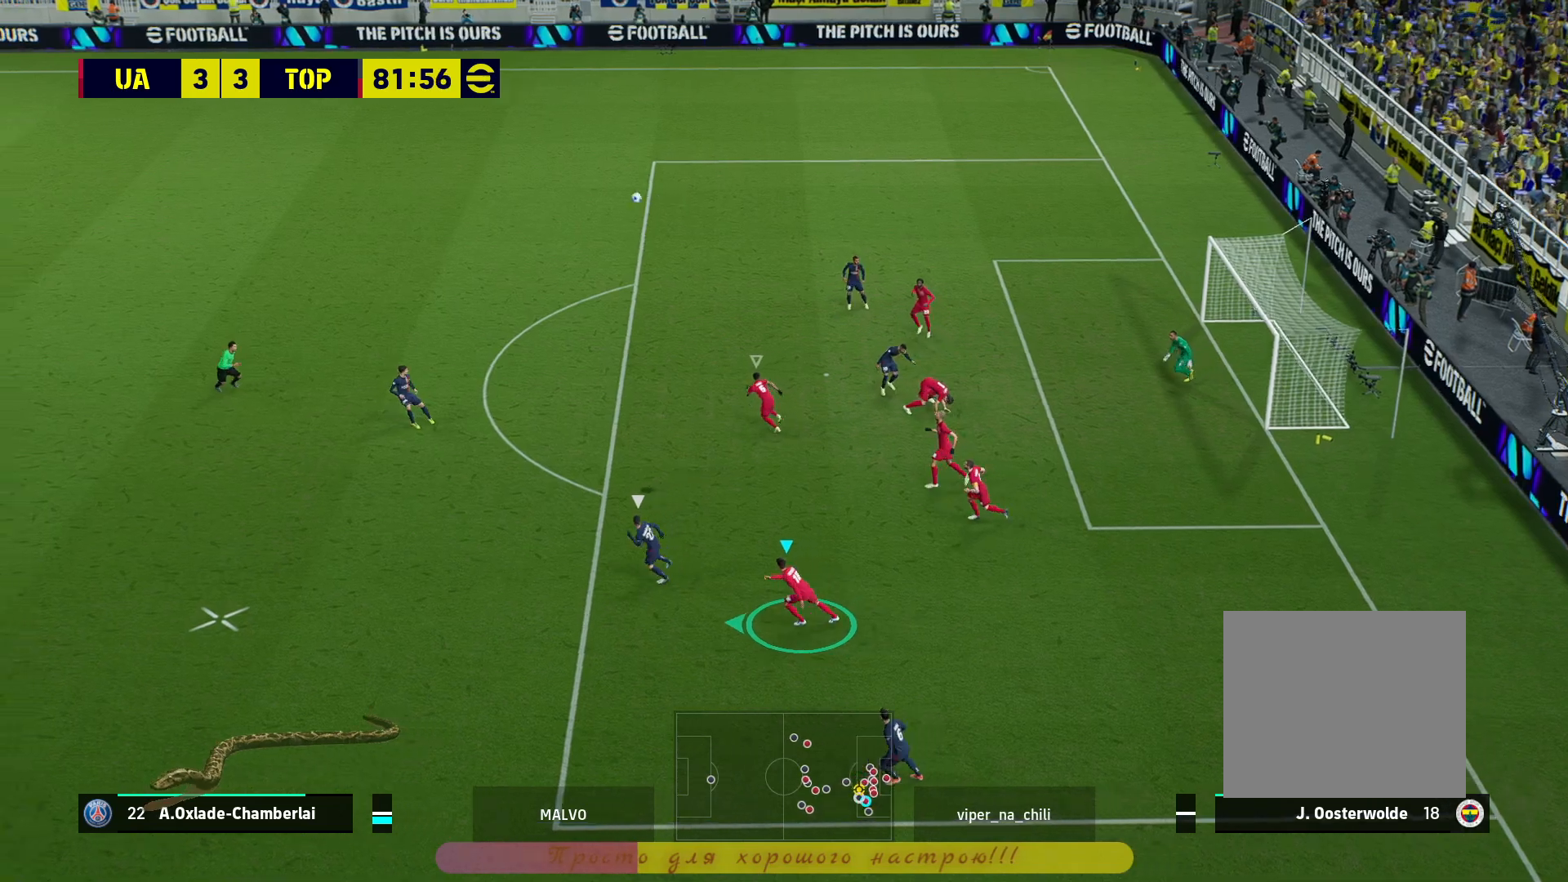
{"buttons": ["R2"], "left_stick": "up-left", "right_stick": "center", "events": [[317, "left_stick", "up-left"]]}
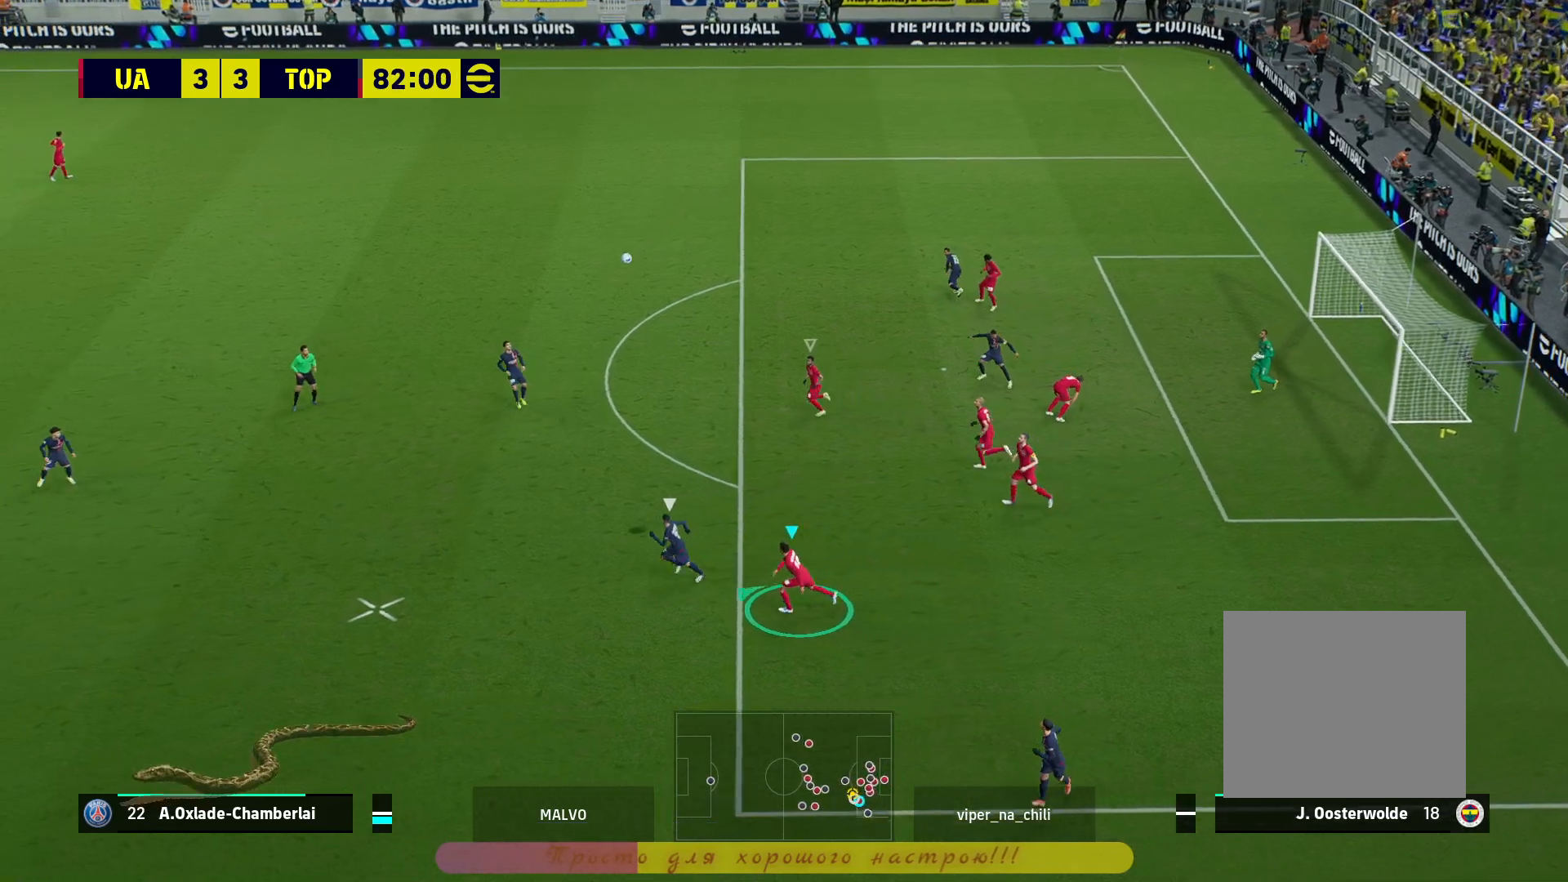
{"buttons": ["R2"], "left_stick": "up-left", "right_stick": "center", "events": []}
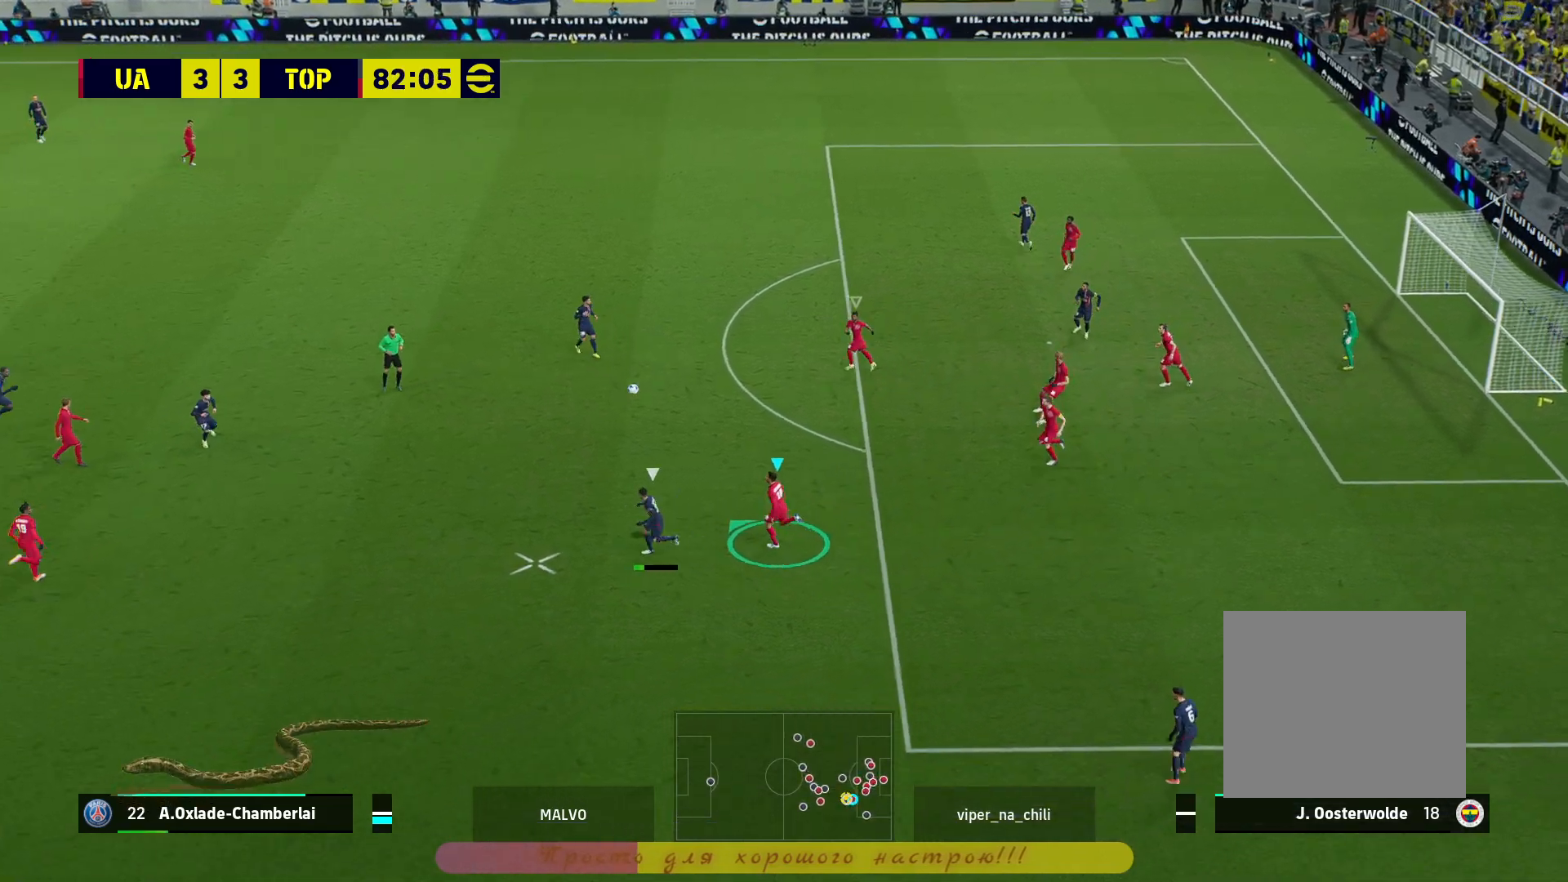
{"buttons": ["L2", "R2"], "left_stick": "up-left", "right_stick": "center", "events": [[317, "L2", "down"]]}
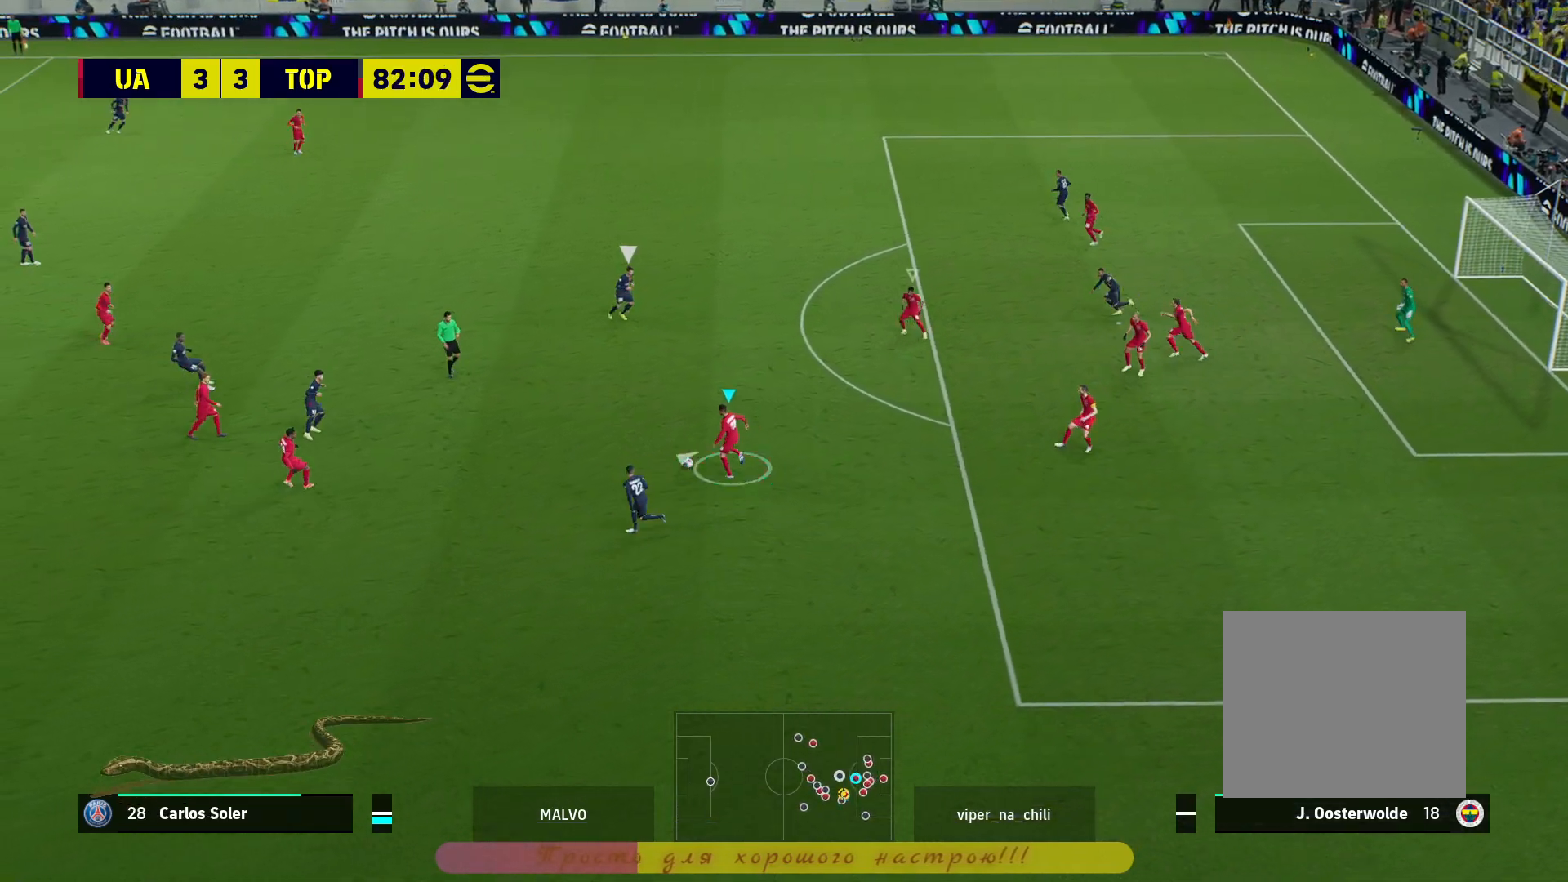
{"buttons": ["L2", "R2"], "left_stick": "left", "right_stick": "center", "events": [[467, "left_stick", "left"]]}
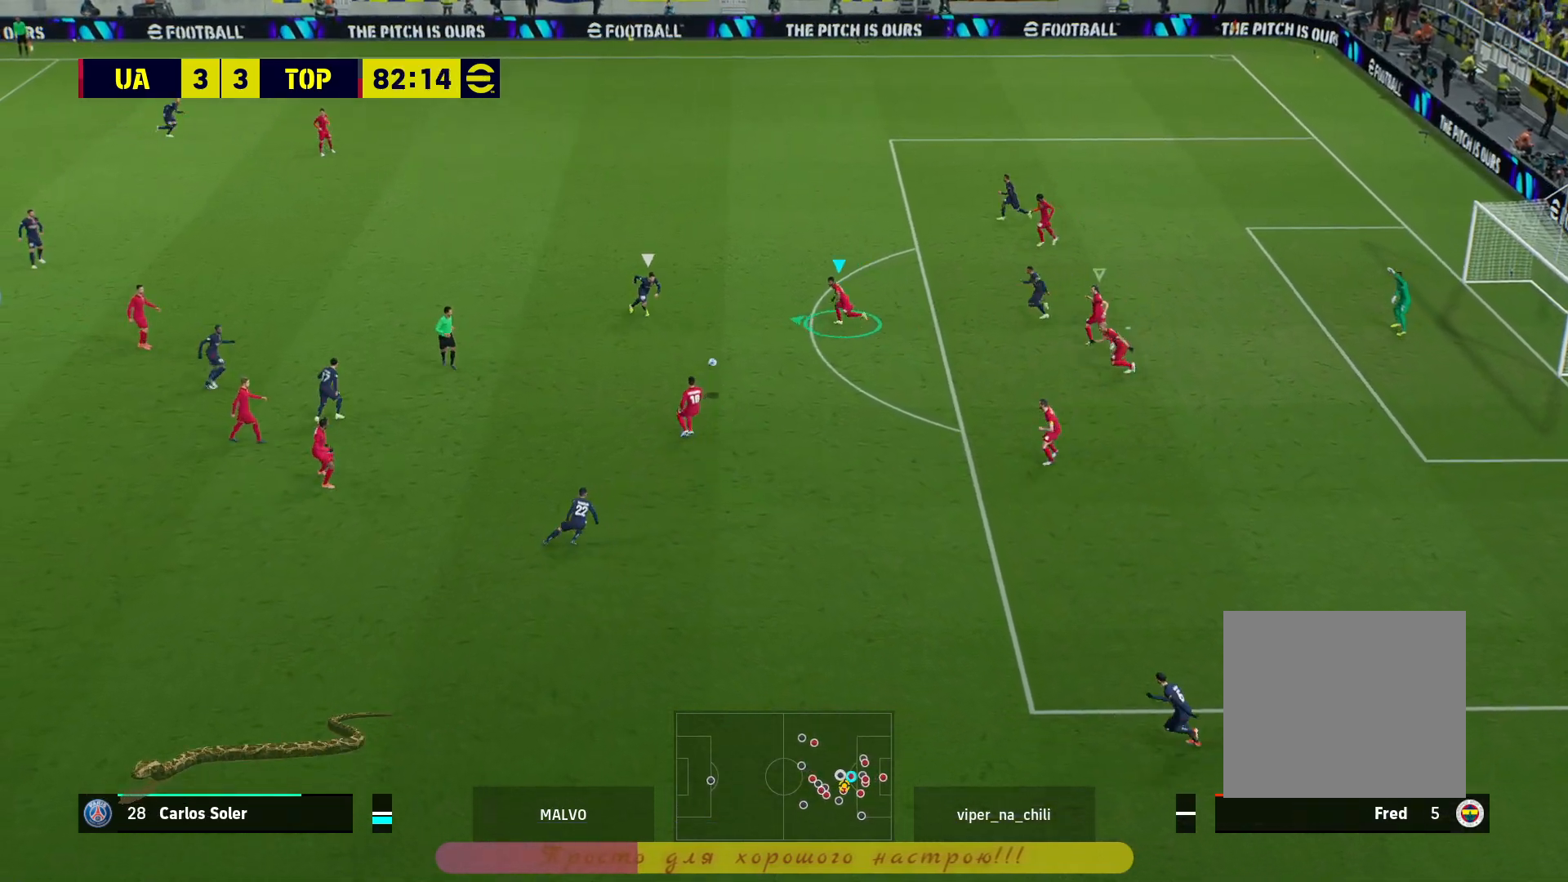
{"buttons": ["R2"], "left_stick": "left", "right_stick": "center", "events": [[17, "CROSS", "down"], [117, "L2", "up"], [133, "CROSS", "up"], [167, "CROSS", "down"], [267, "CROSS", "up"]]}
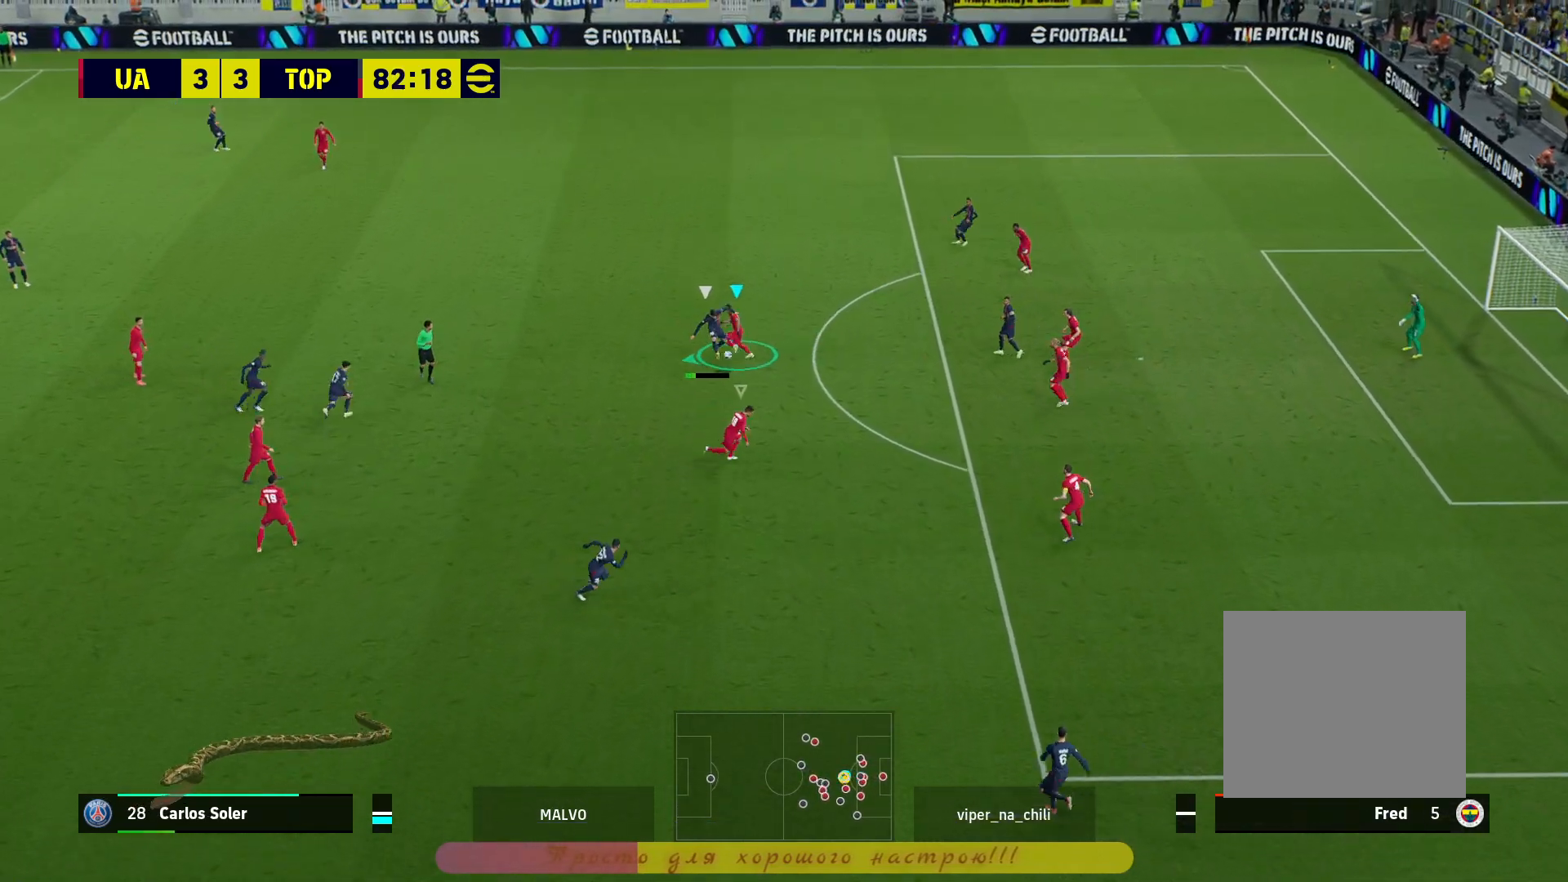
{"buttons": ["CROSS", "R2"], "left_stick": "up-left", "right_stick": "center", "events": [[183, "CROSS", "down"], [483, "left_stick", "up-left"]]}
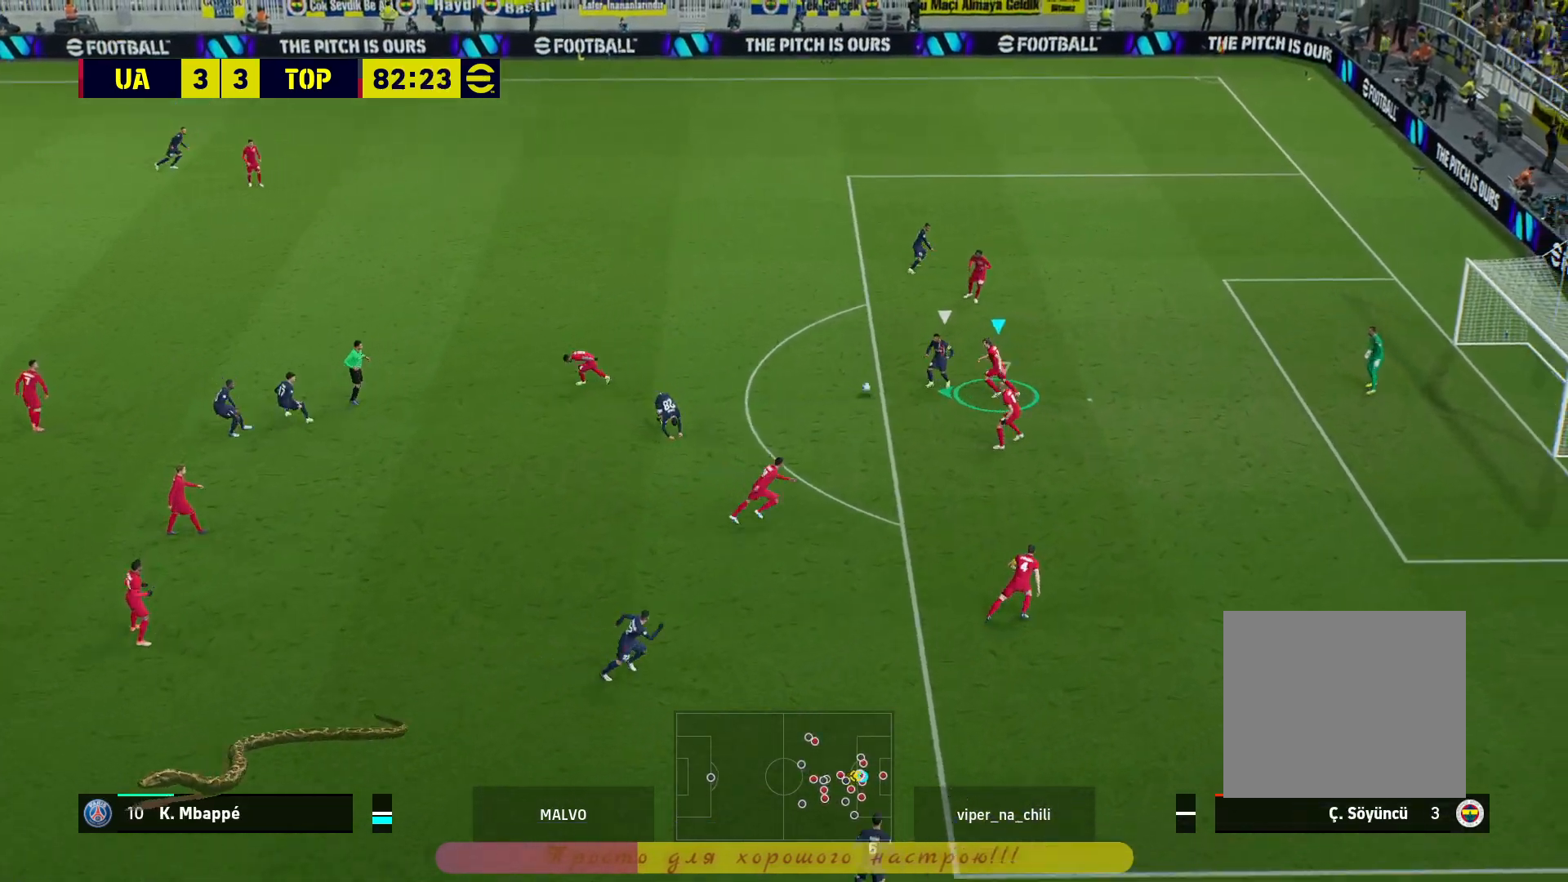
{"buttons": ["CROSS", "L2", "R2"], "left_stick": "up-left", "right_stick": "center", "events": [[217, "L2", "down"]]}
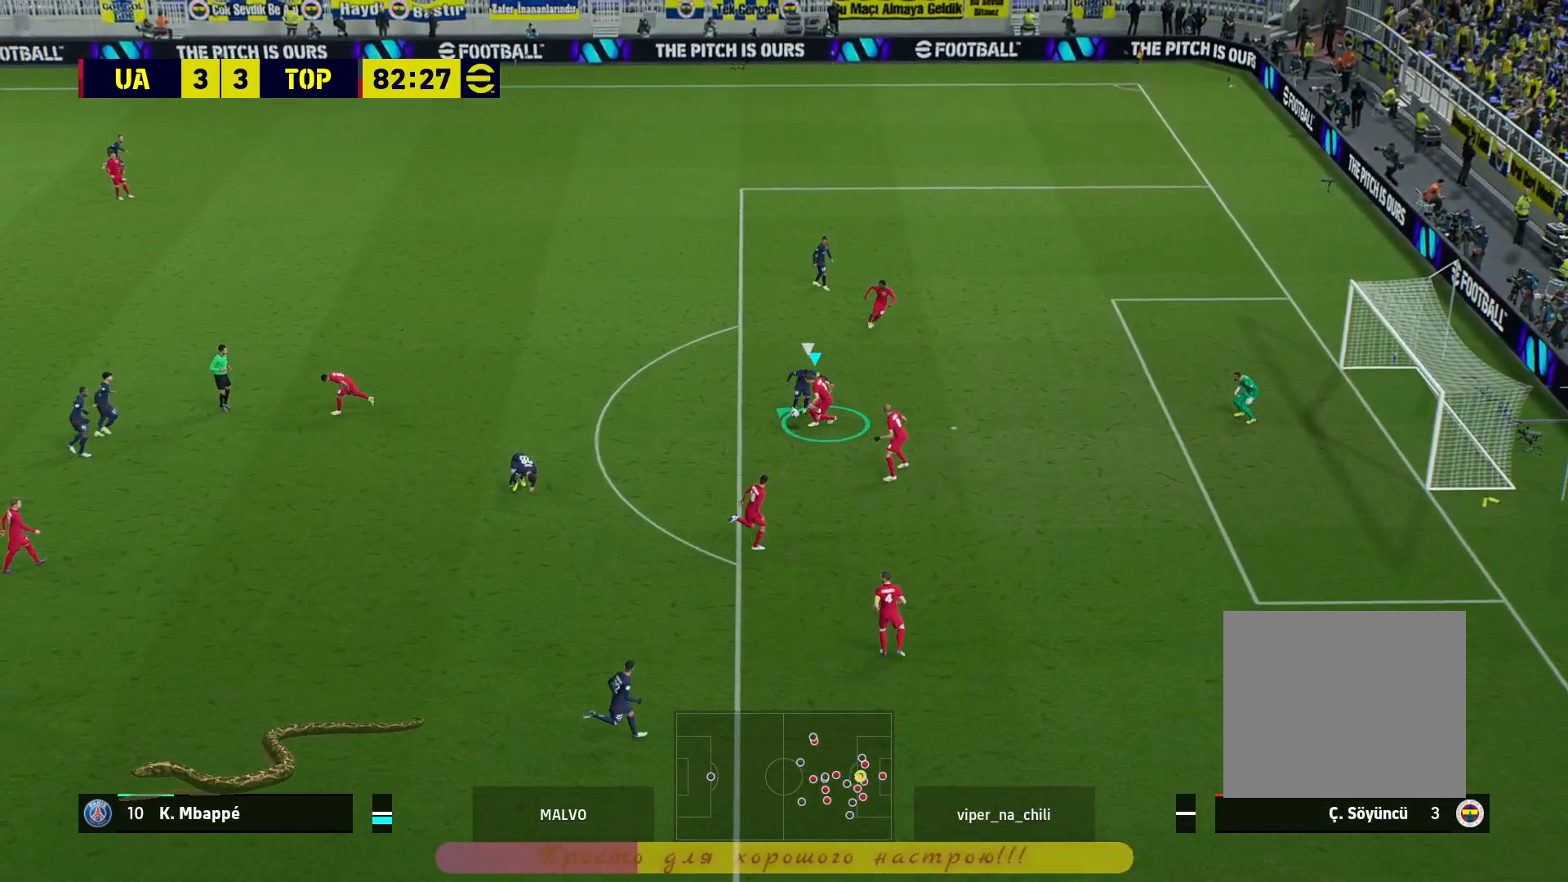
{"buttons": ["TRIANGLE", "R2"], "left_stick": "up-left", "right_stick": "center", "events": [[283, "CROSS", "up"], [333, "L2", "up"], [417, "TRIANGLE", "down"]]}
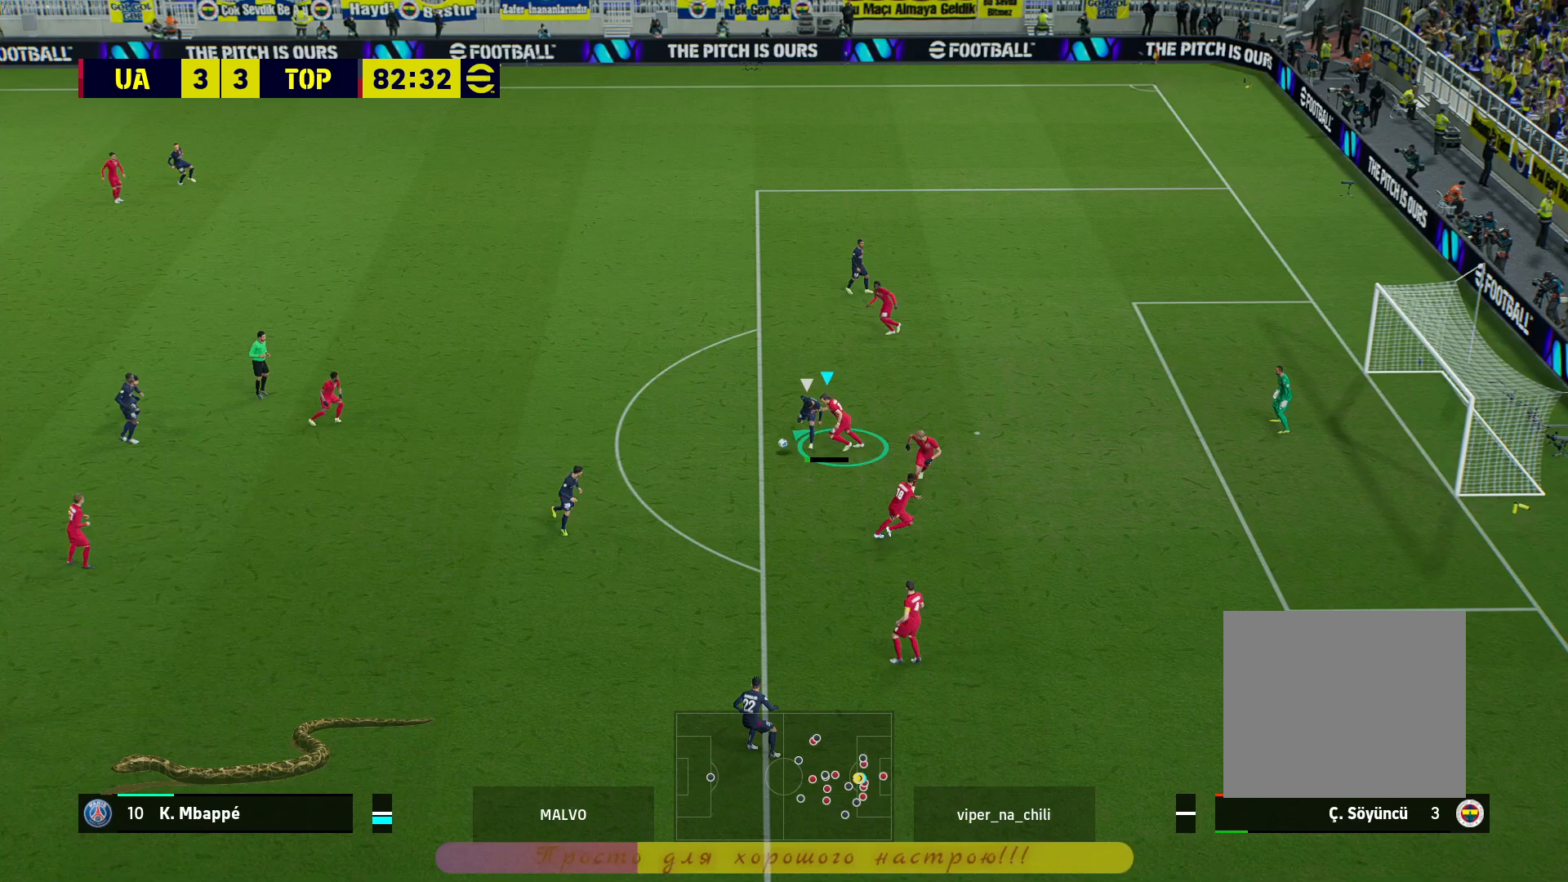
{"buttons": ["R2"], "left_stick": "up-left", "right_stick": "center", "events": [[100, "TRIANGLE", "up"]]}
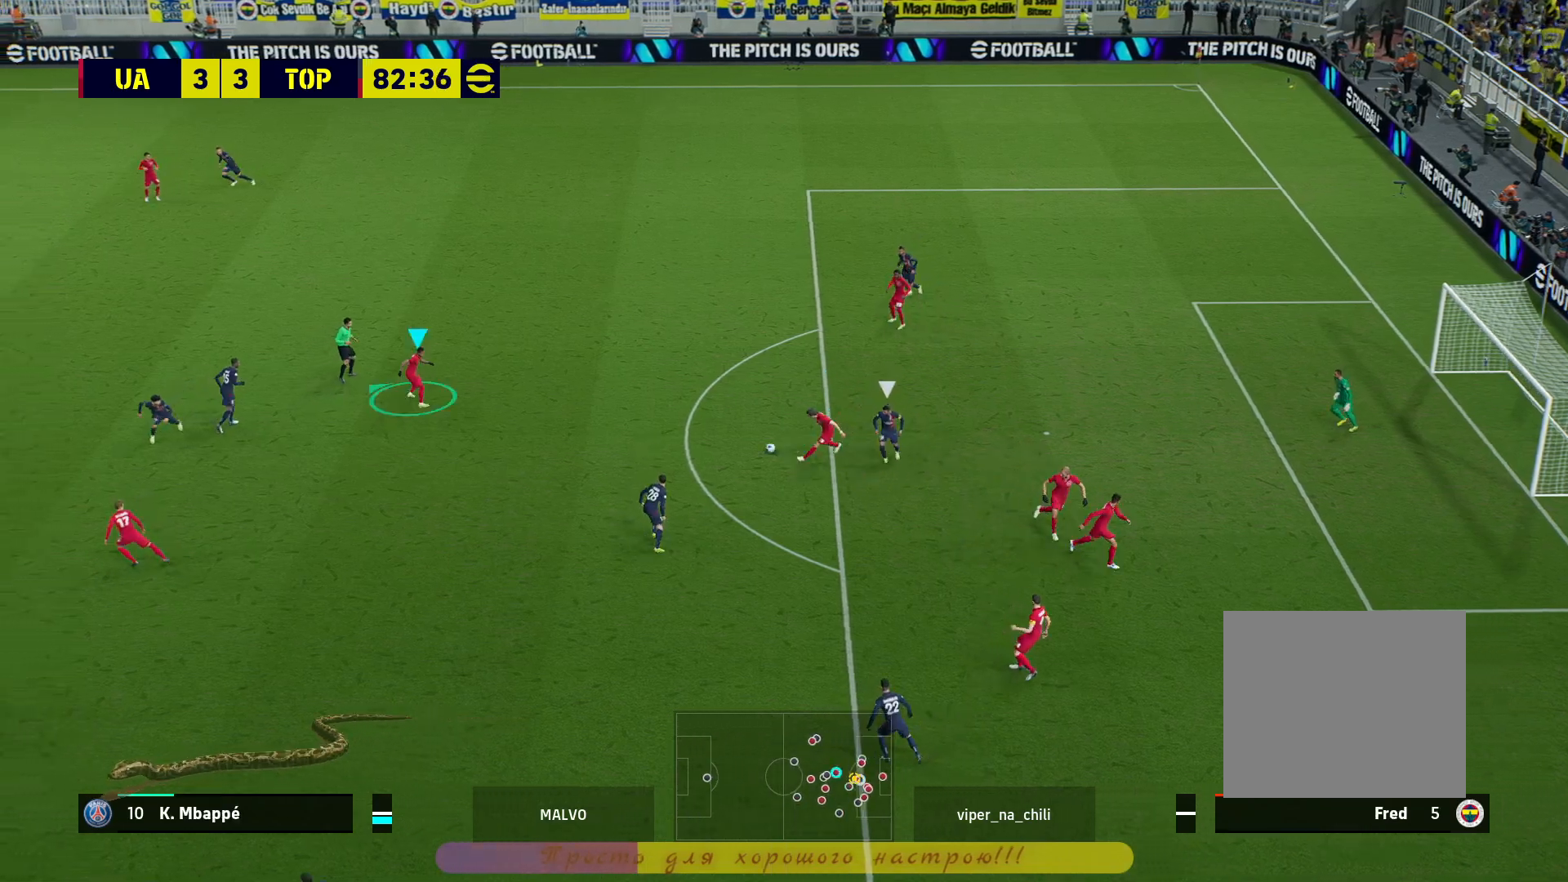
{"buttons": [], "left_stick": "down", "right_stick": "center", "events": [[167, "R2", "up"], [233, "left_stick", "down"], [333, "TRIANGLE", "down"], [467, "TRIANGLE", "up"]]}
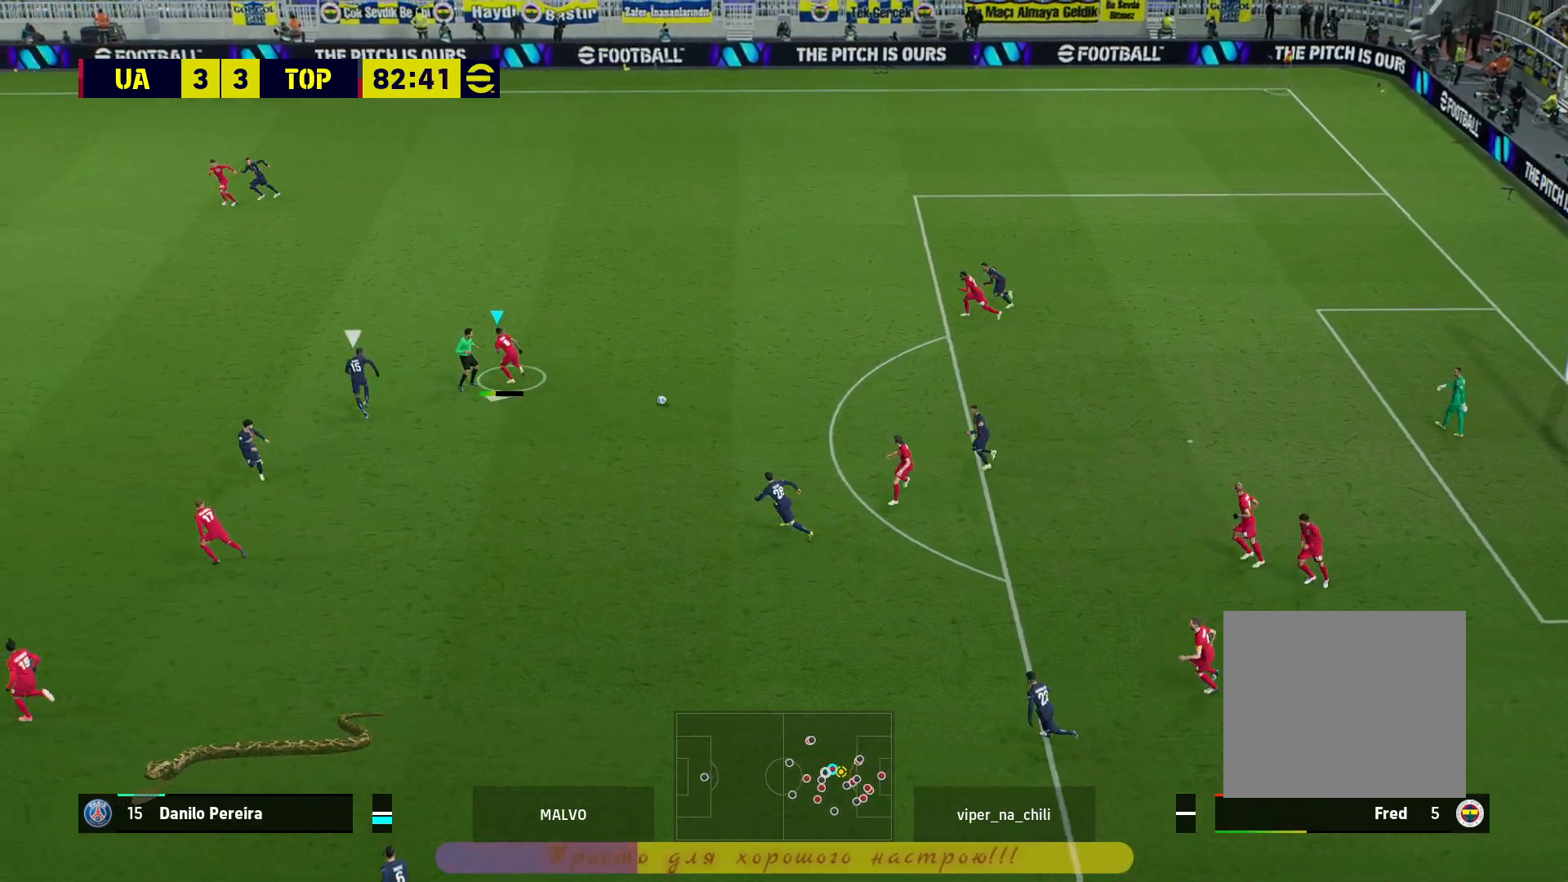
{"buttons": [], "left_stick": "up-left", "right_stick": "center", "events": [[33, "left_stick", "down-left"], [67, "L3", "down"], [283, "L3", "up"], [300, "left_stick", "left"], [483, "left_stick", "up-left"]]}
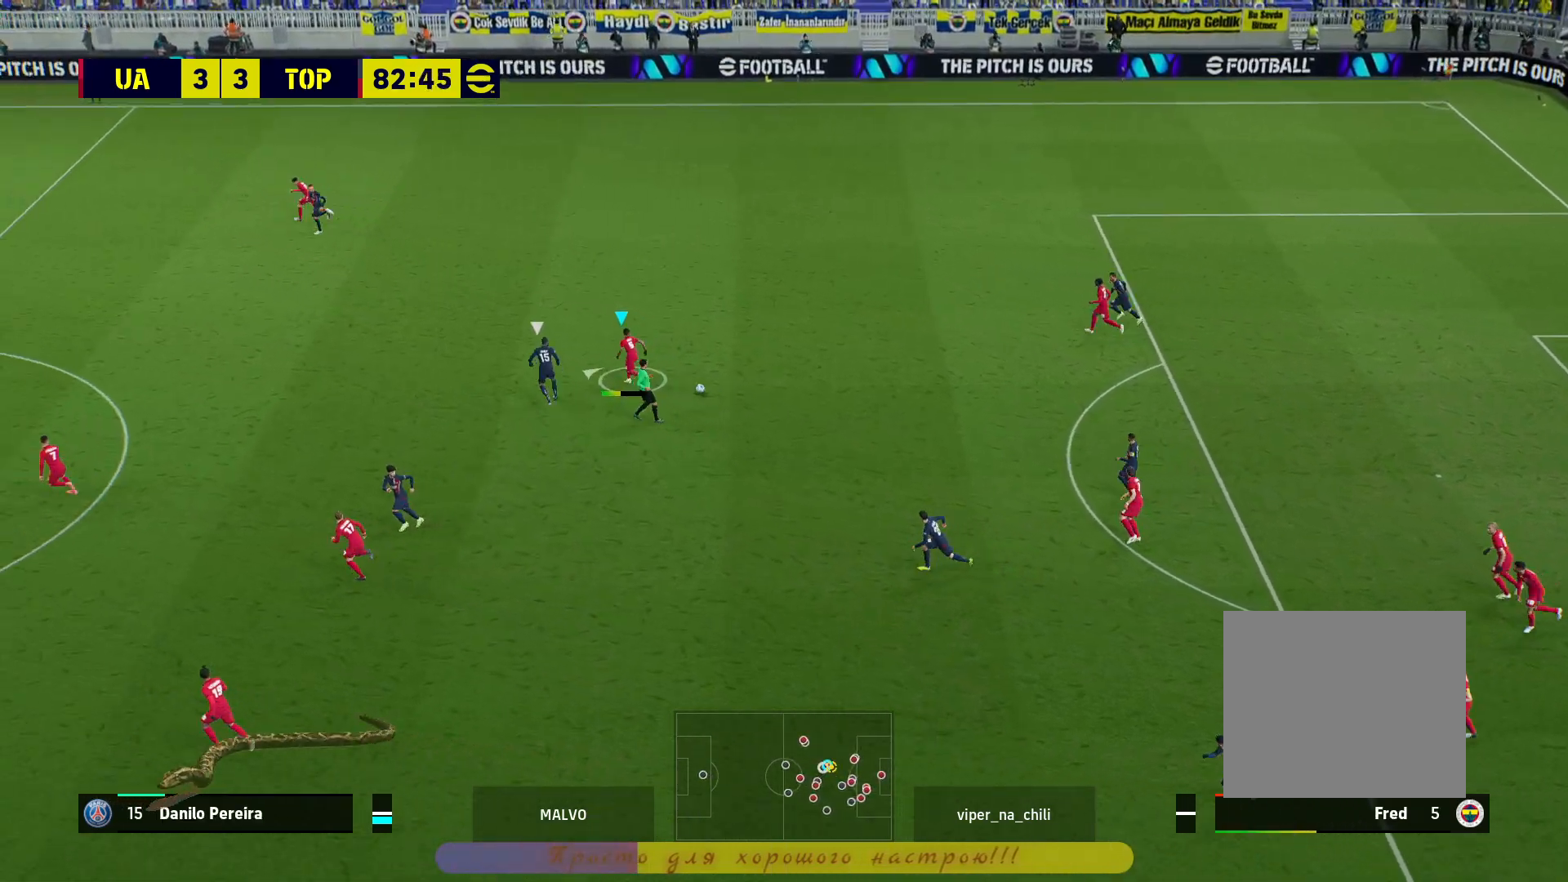
{"buttons": ["R2"], "left_stick": "up-left", "right_stick": "center", "events": [[167, "R2", "down"]]}
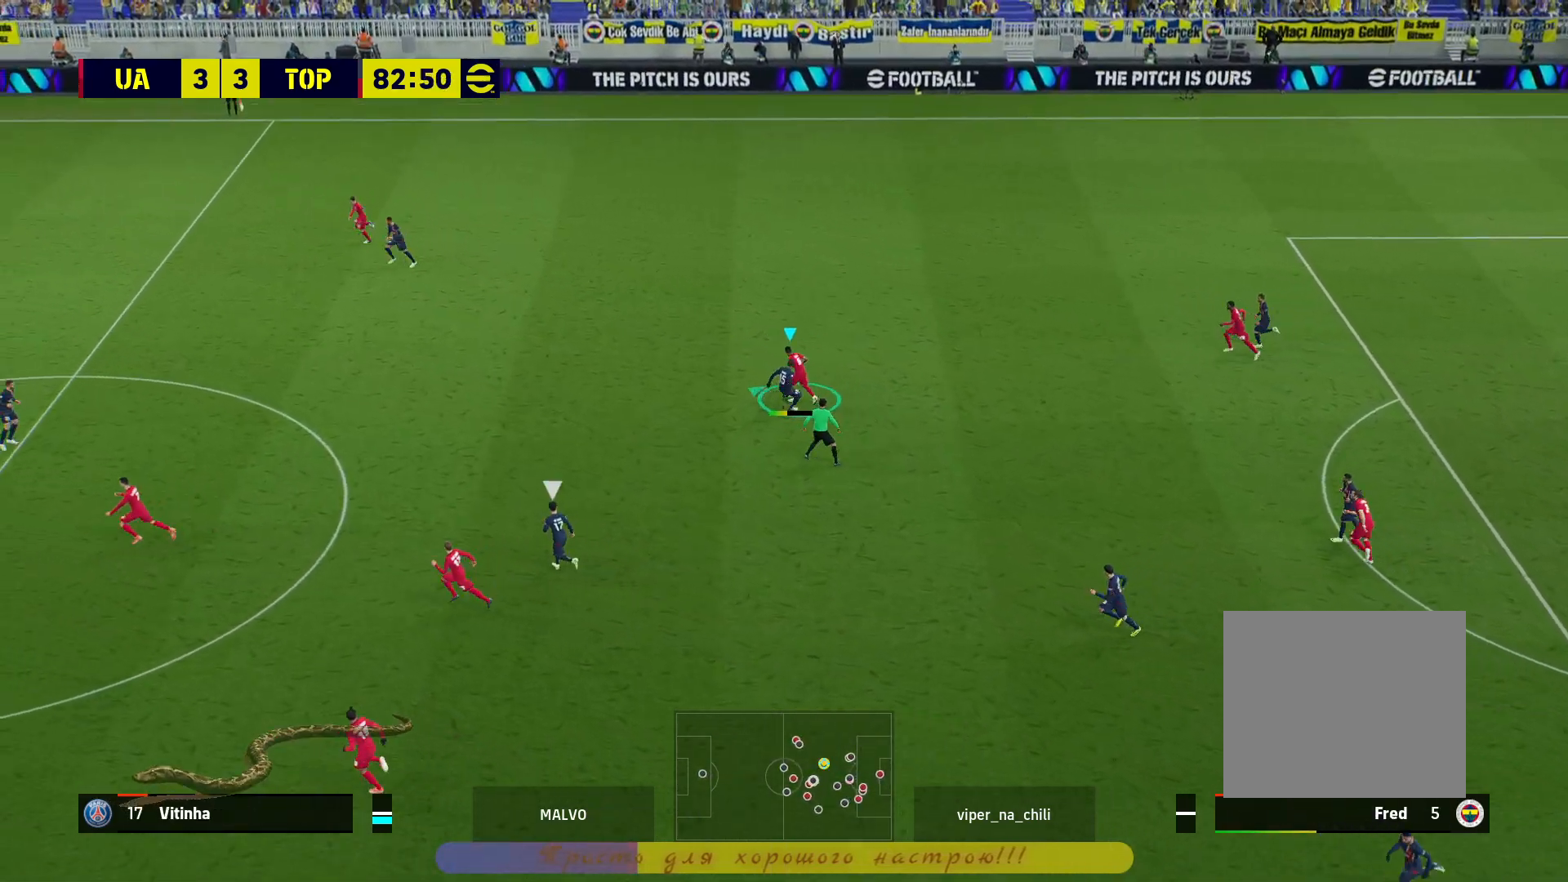
{"buttons": ["R2"], "left_stick": "up-left", "right_stick": "center", "events": []}
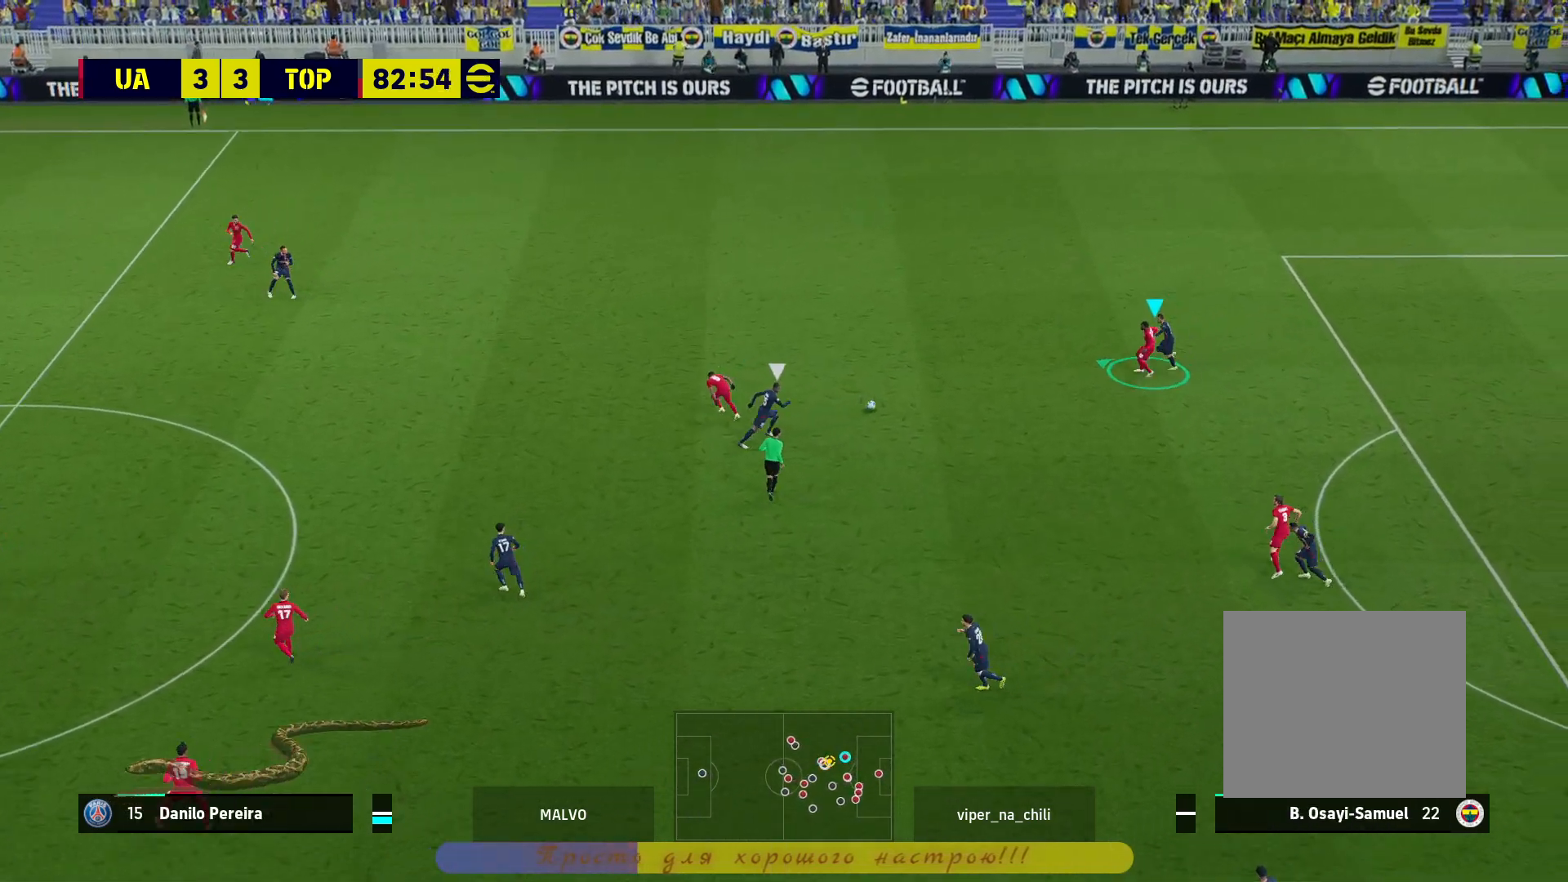
{"buttons": ["R2"], "left_stick": "up-left", "right_stick": "center", "events": [[33, "left_stick", "left"], [217, "left_stick", "up-left"], [283, "CROSS", "down"], [483, "CROSS", "up"]]}
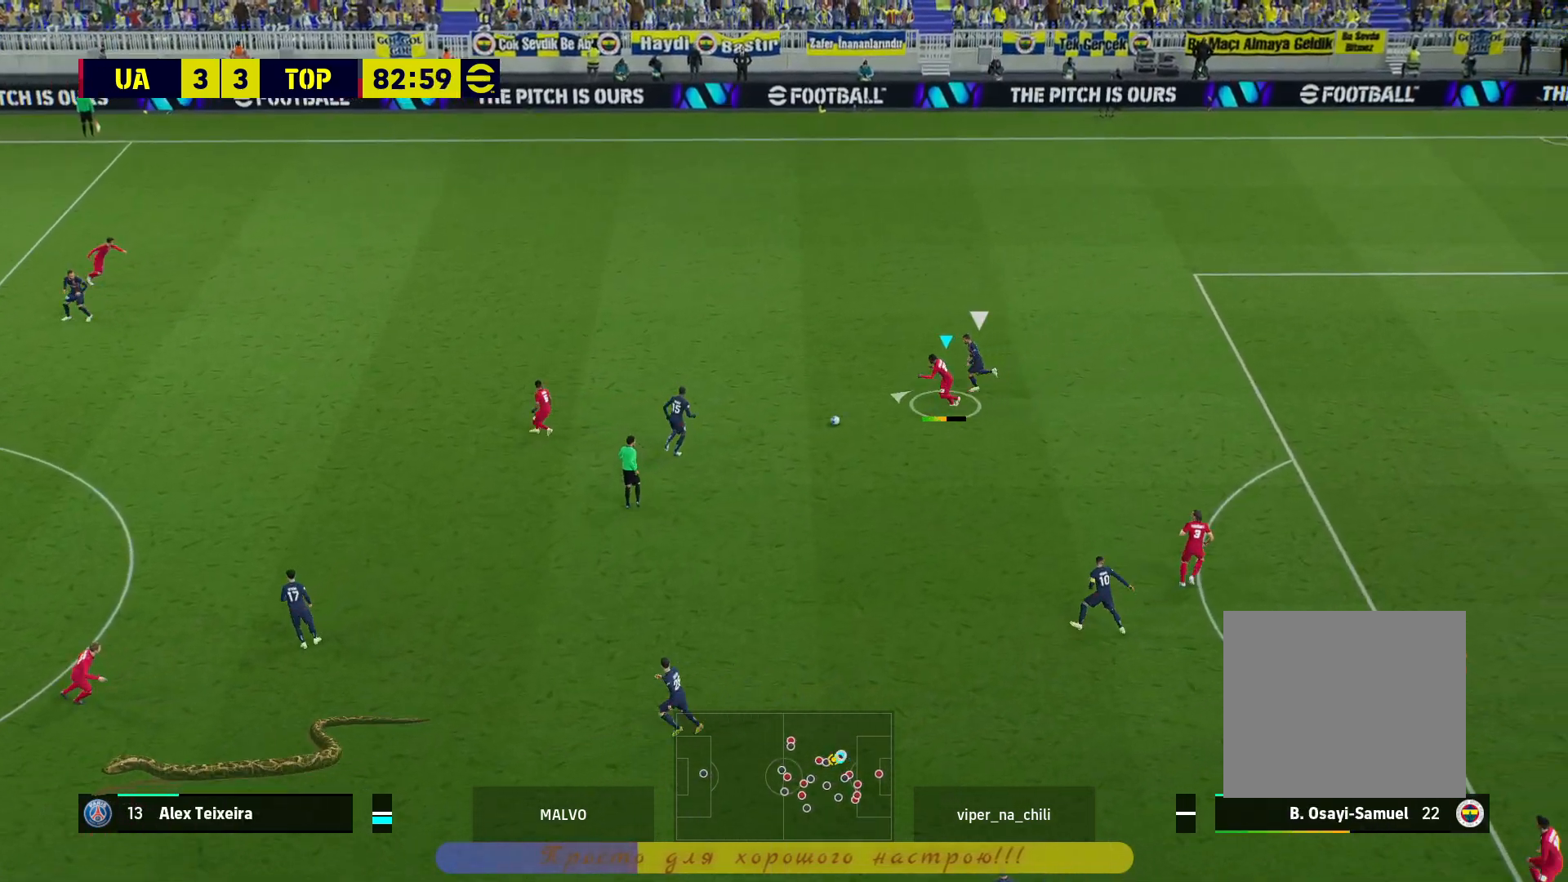
{"buttons": [], "left_stick": "down", "right_stick": "center", "events": [[283, "left_stick", "center"], [450, "left_stick", "down"], [467, "R2", "up"]]}
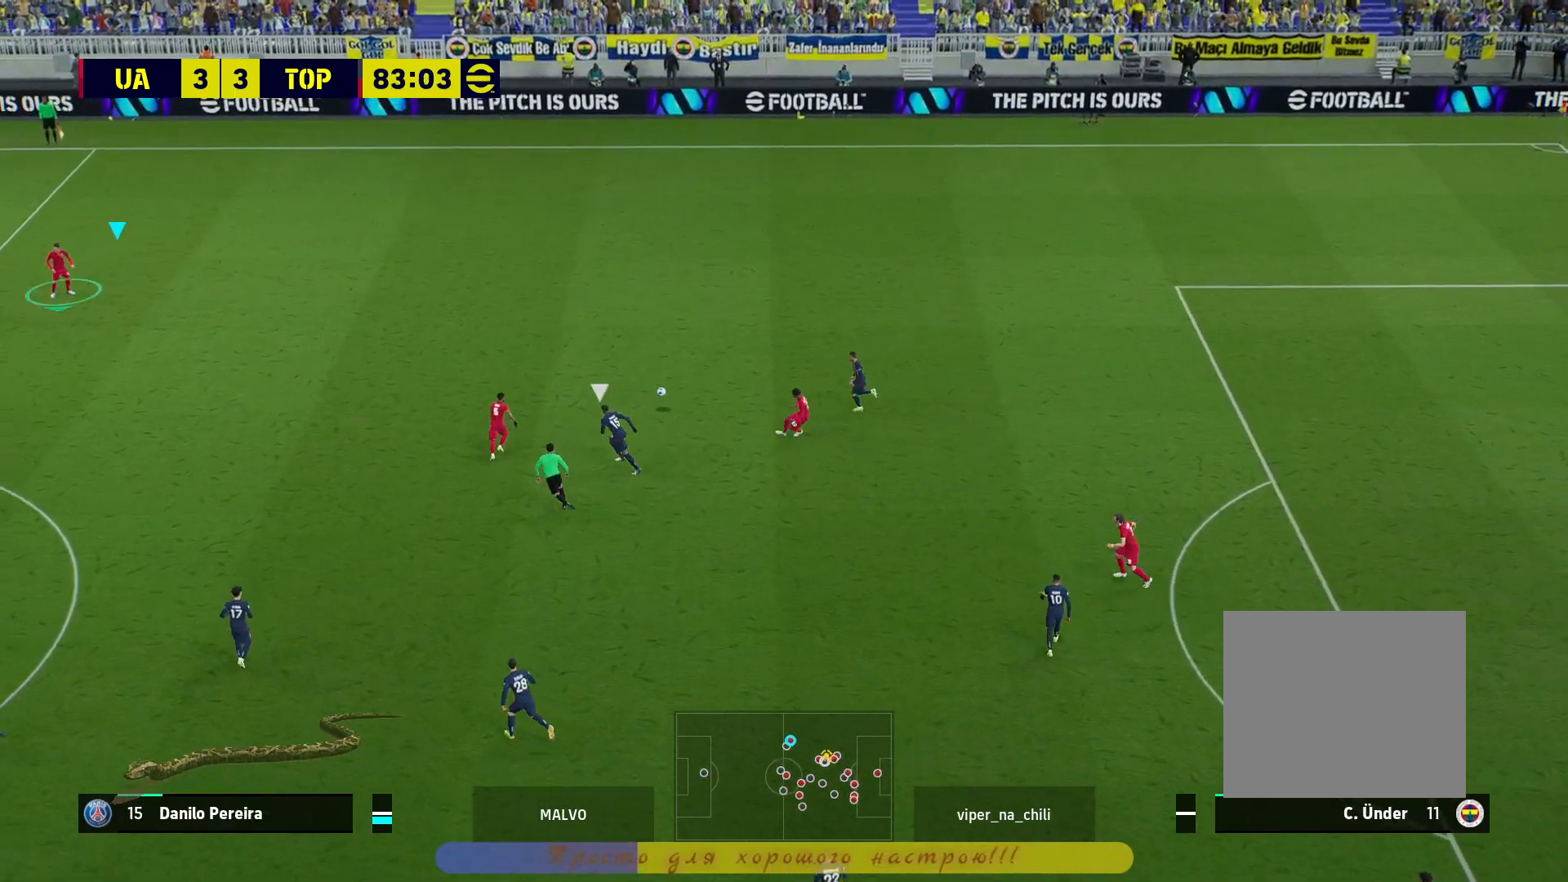
{"buttons": [], "left_stick": "down", "right_stick": "center", "events": []}
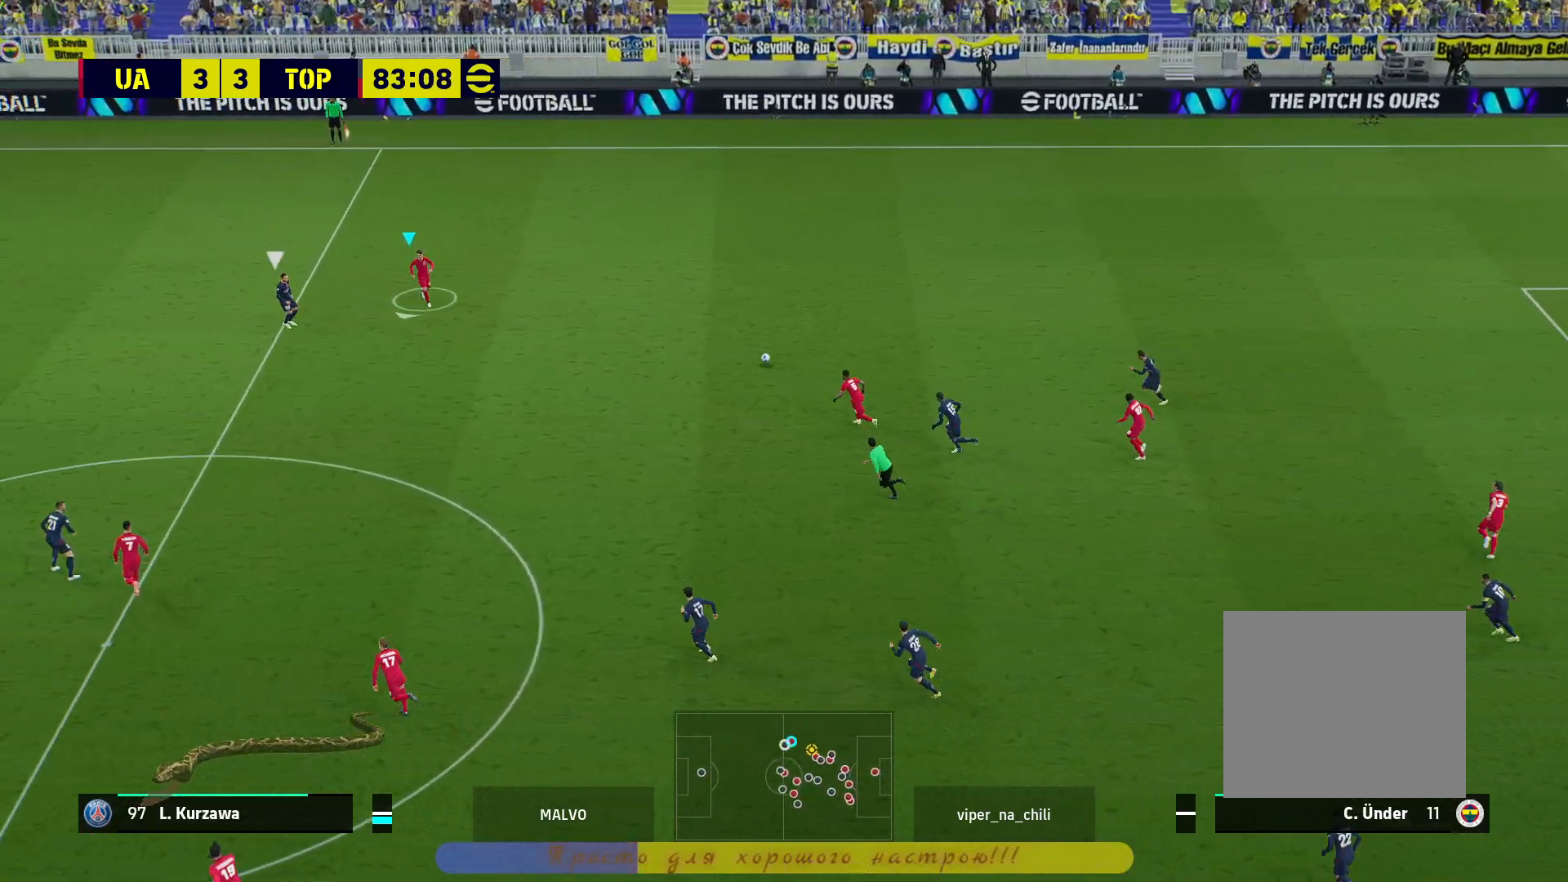
{"buttons": [], "left_stick": "center", "right_stick": "center", "events": [[17, "left_stick", "down-left"], [167, "L1", "down"], [183, "CROSS", "down"], [233, "L3", "down"], [350, "CROSS", "up"], [367, "L3", "up"], [400, "L1", "up"], [417, "left_stick", "center"]]}
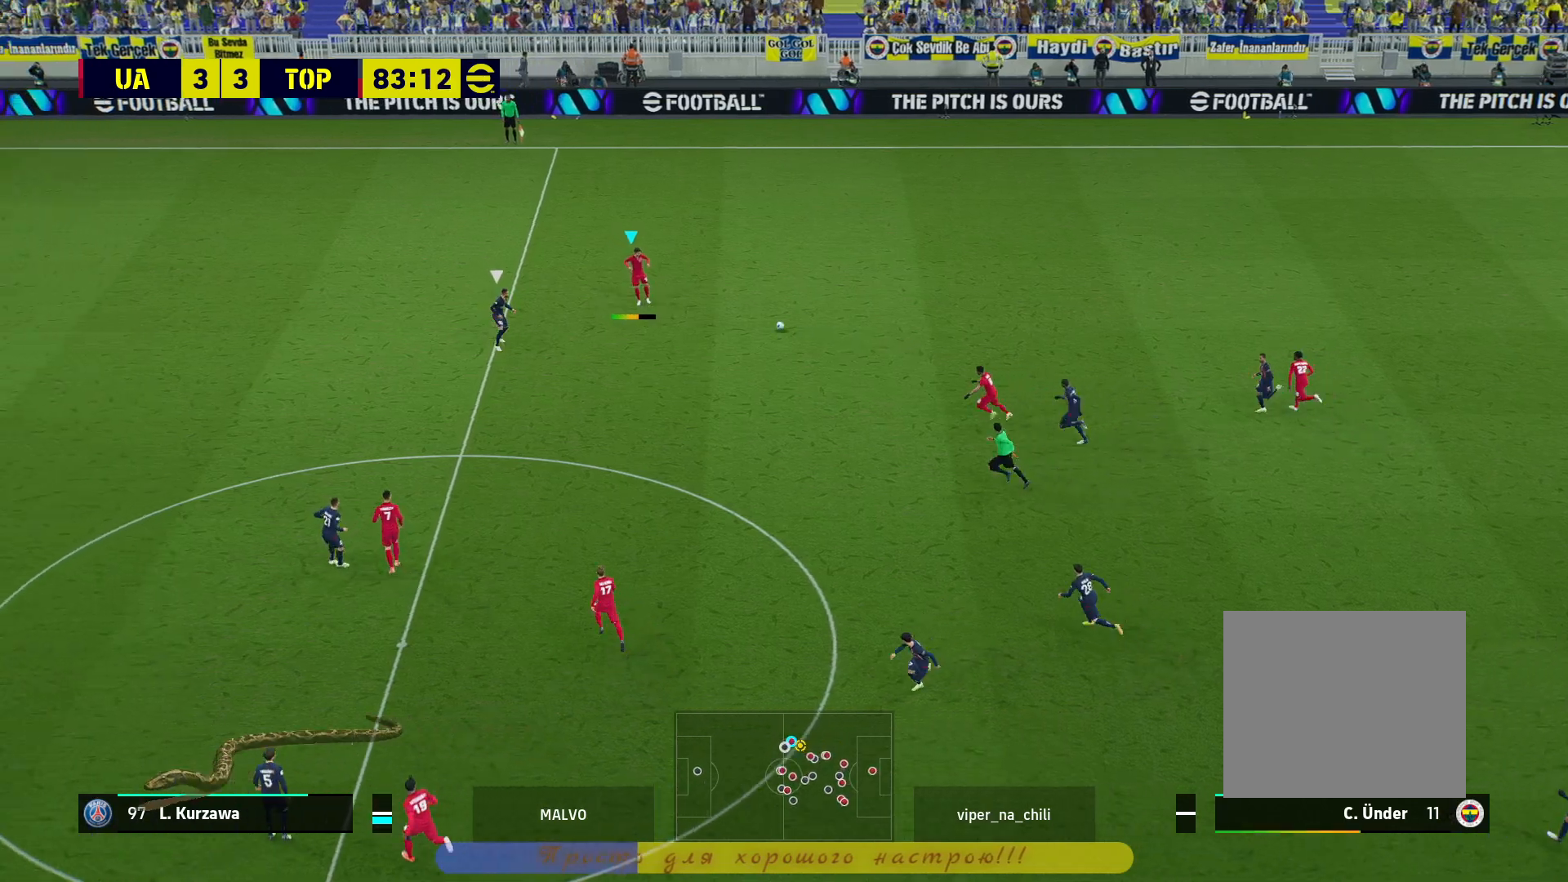
{"buttons": [], "left_stick": "up-right", "right_stick": "center", "events": [[200, "left_stick", "up-right"]]}
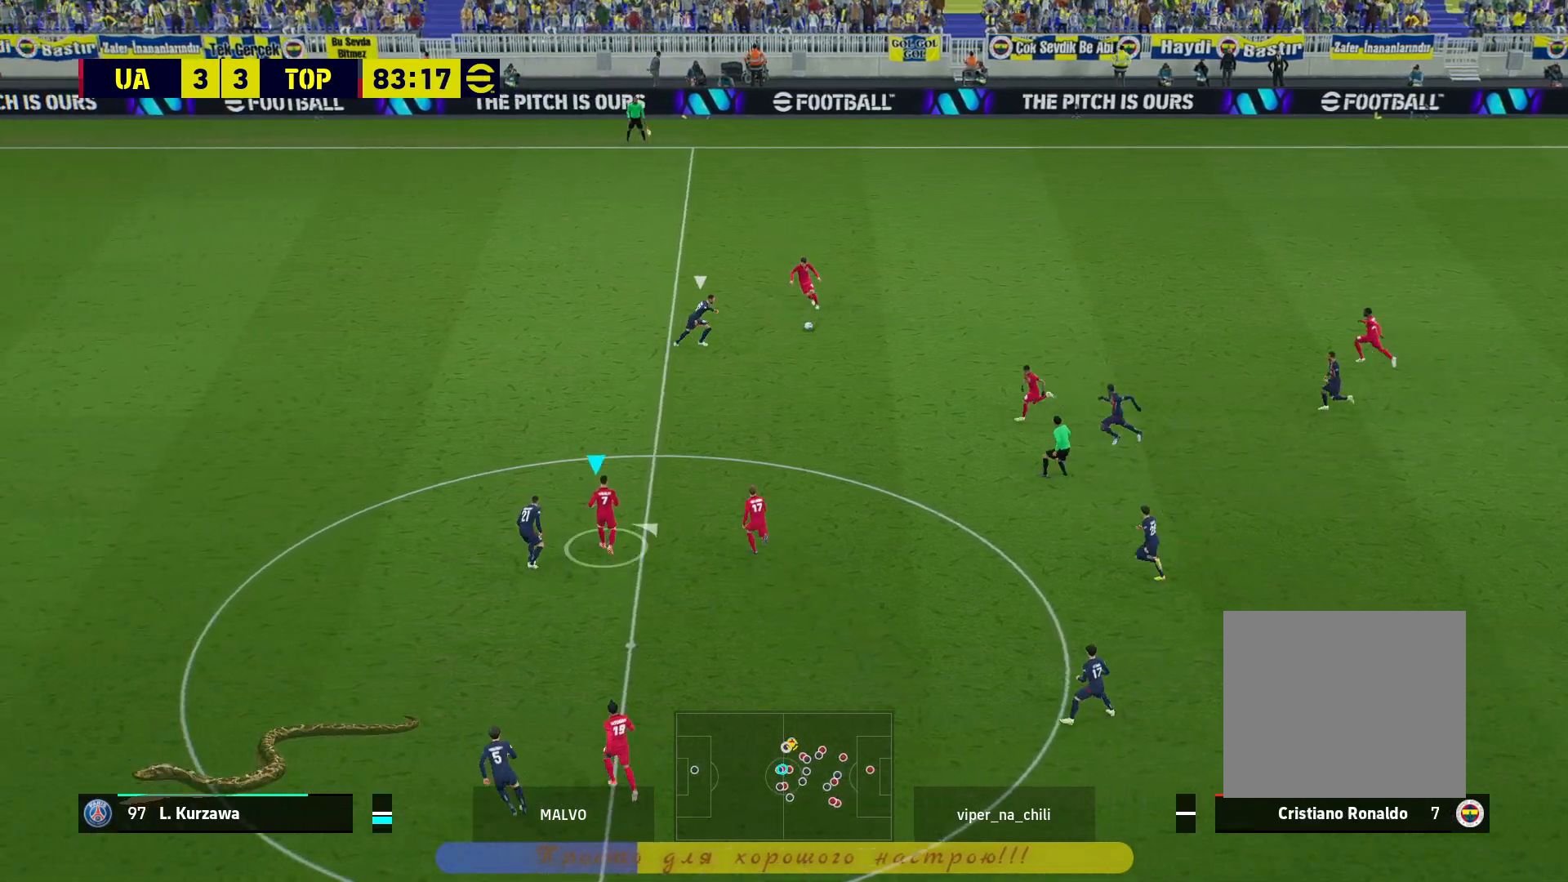
{"buttons": [], "left_stick": "left", "right_stick": "center", "events": [[83, "left_stick", "up"], [317, "left_stick", "up-left"], [483, "left_stick", "left"]]}
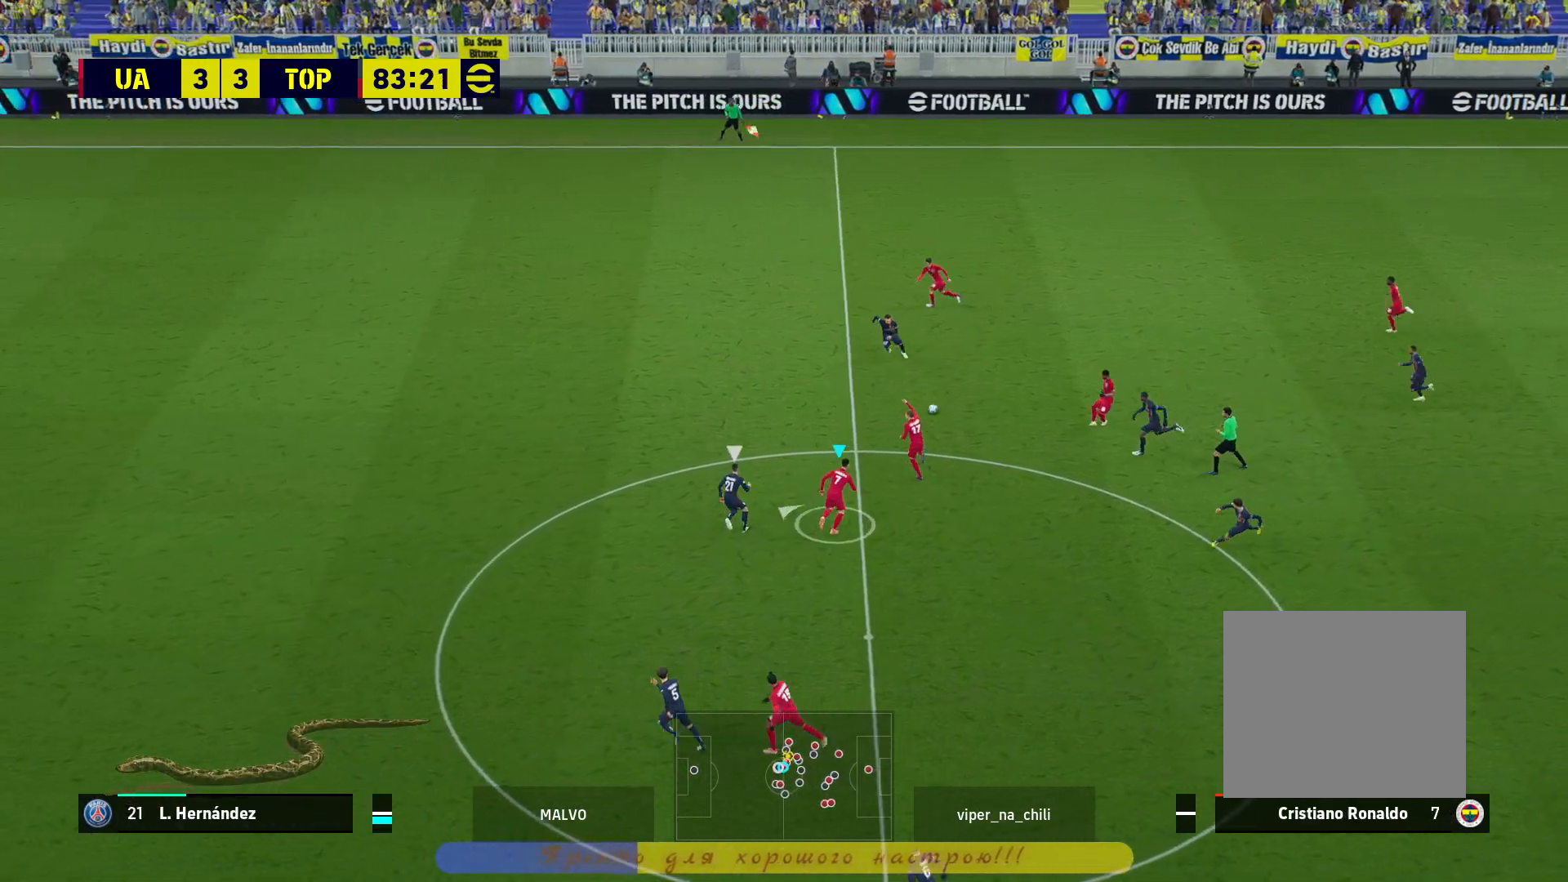
{"buttons": ["CROSS", "L1"], "left_stick": "down-left", "right_stick": "center", "events": [[167, "left_stick", "down-left"], [483, "CROSS", "down"], [483, "L1", "down"]]}
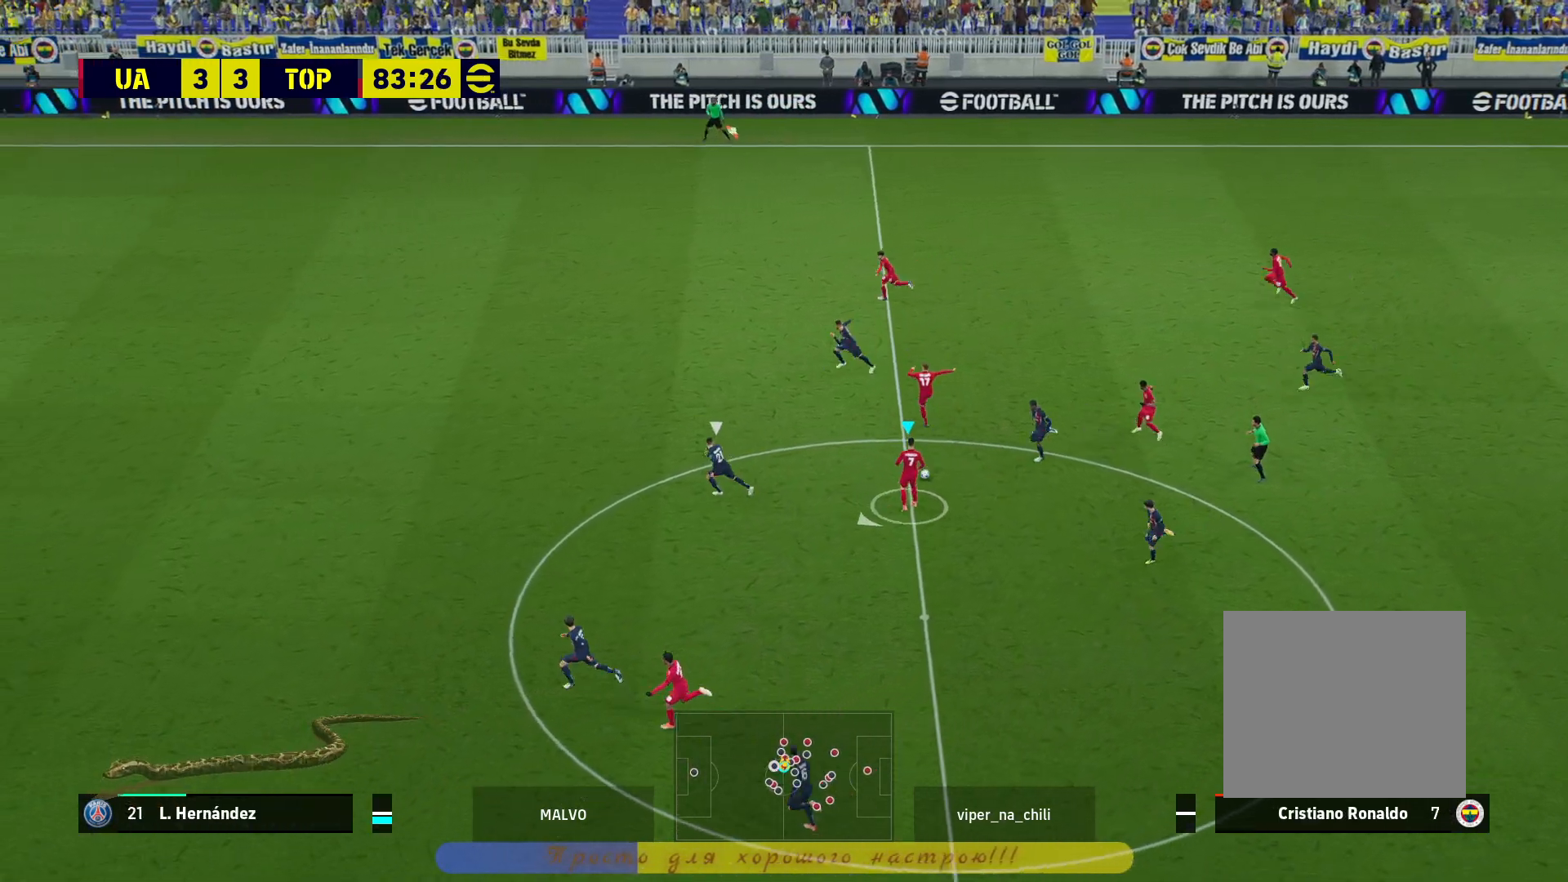
{"buttons": [], "left_stick": "center", "right_stick": "center", "events": [[50, "L3", "down"], [117, "L3", "up"], [133, "CROSS", "up"], [133, "L1", "up"], [150, "left_stick", "center"]]}
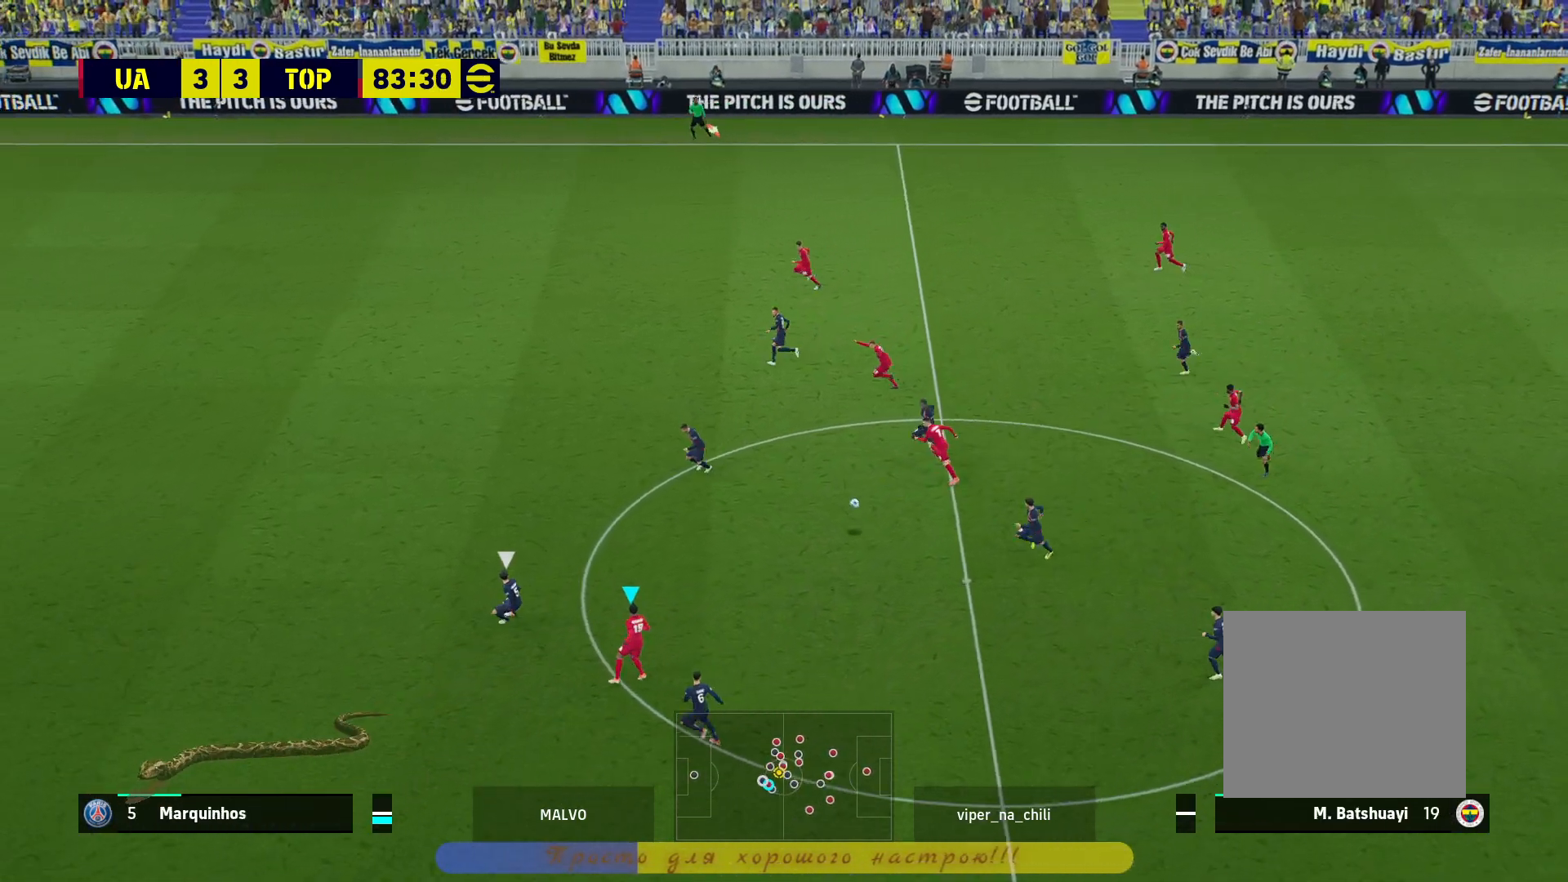
{"buttons": [], "left_stick": "down", "right_stick": "center", "events": [[17, "left_stick", "up-left"], [283, "left_stick", "left"], [483, "left_stick", "down"]]}
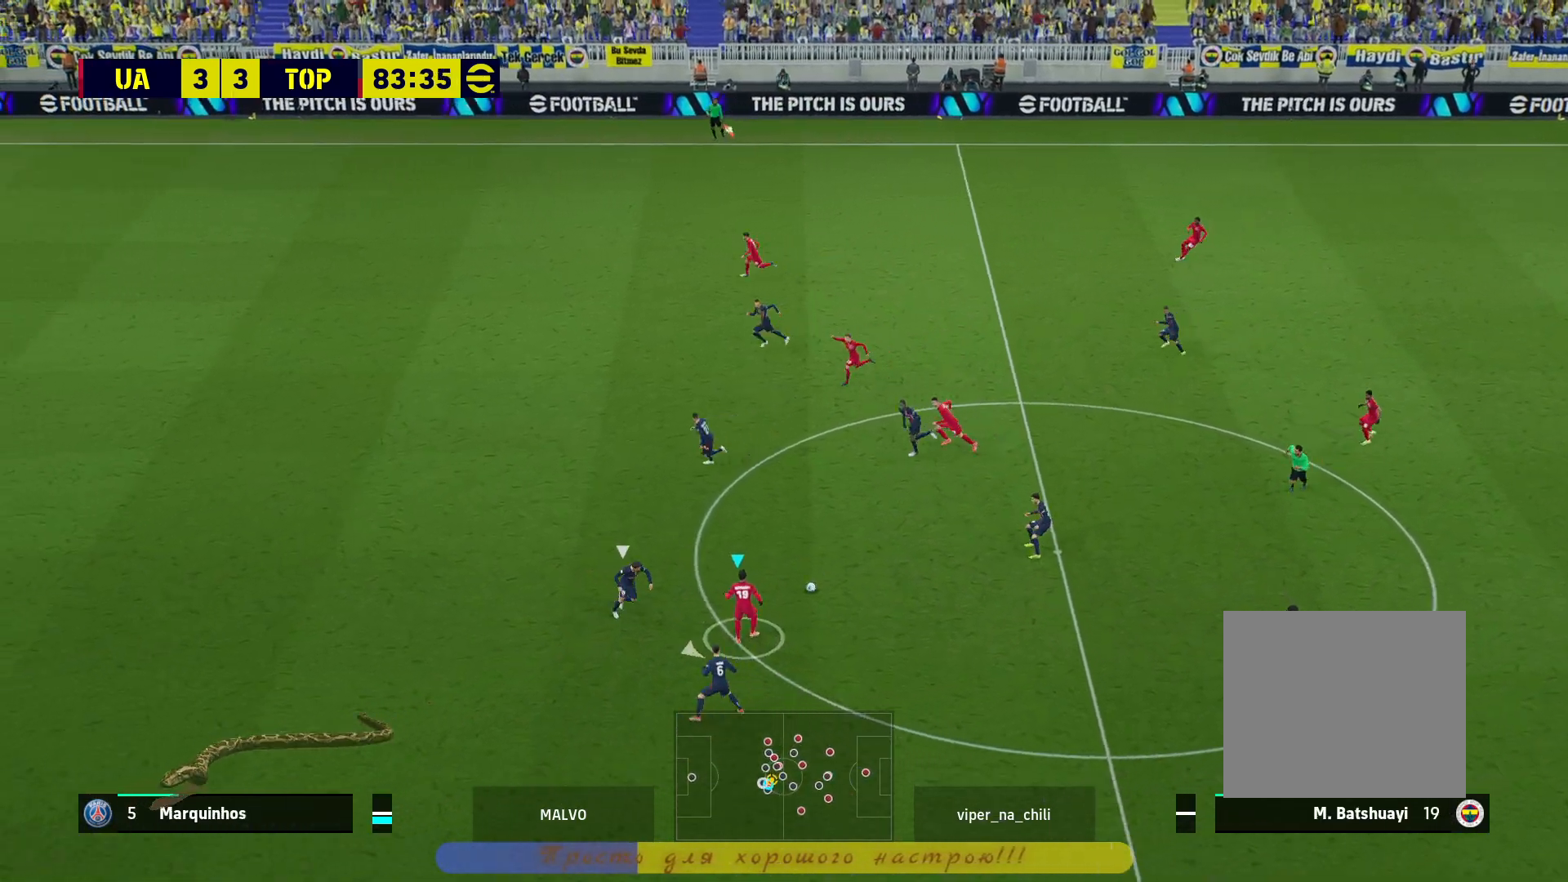
{"buttons": ["L3"], "left_stick": "down", "right_stick": "center", "events": [[300, "L3", "down"]]}
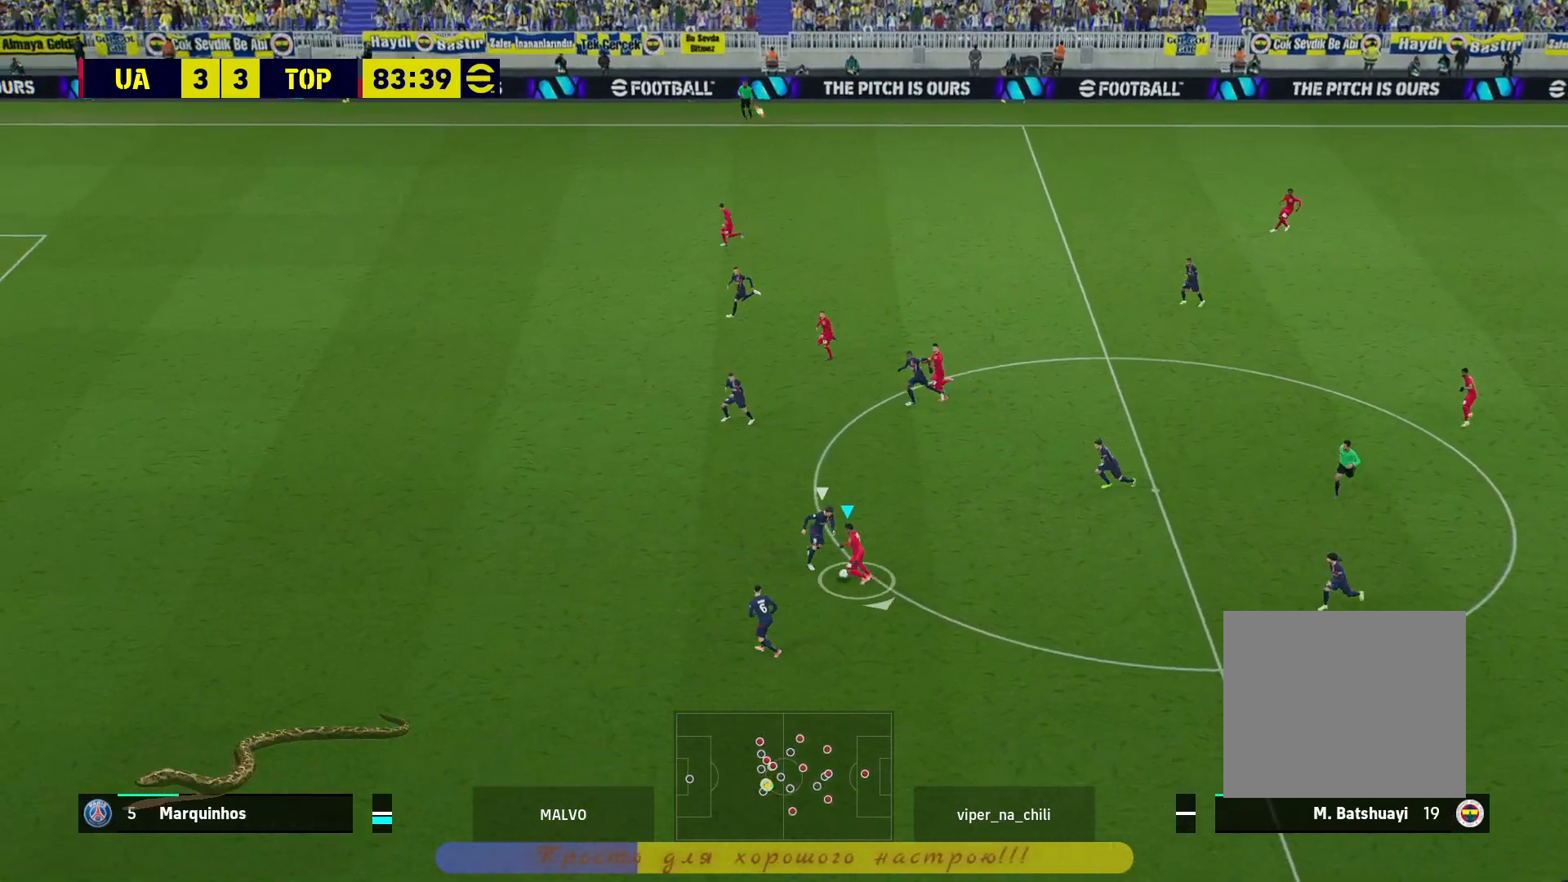
{"buttons": [], "left_stick": "down", "right_stick": "center", "events": [[467, "L3", "up"]]}
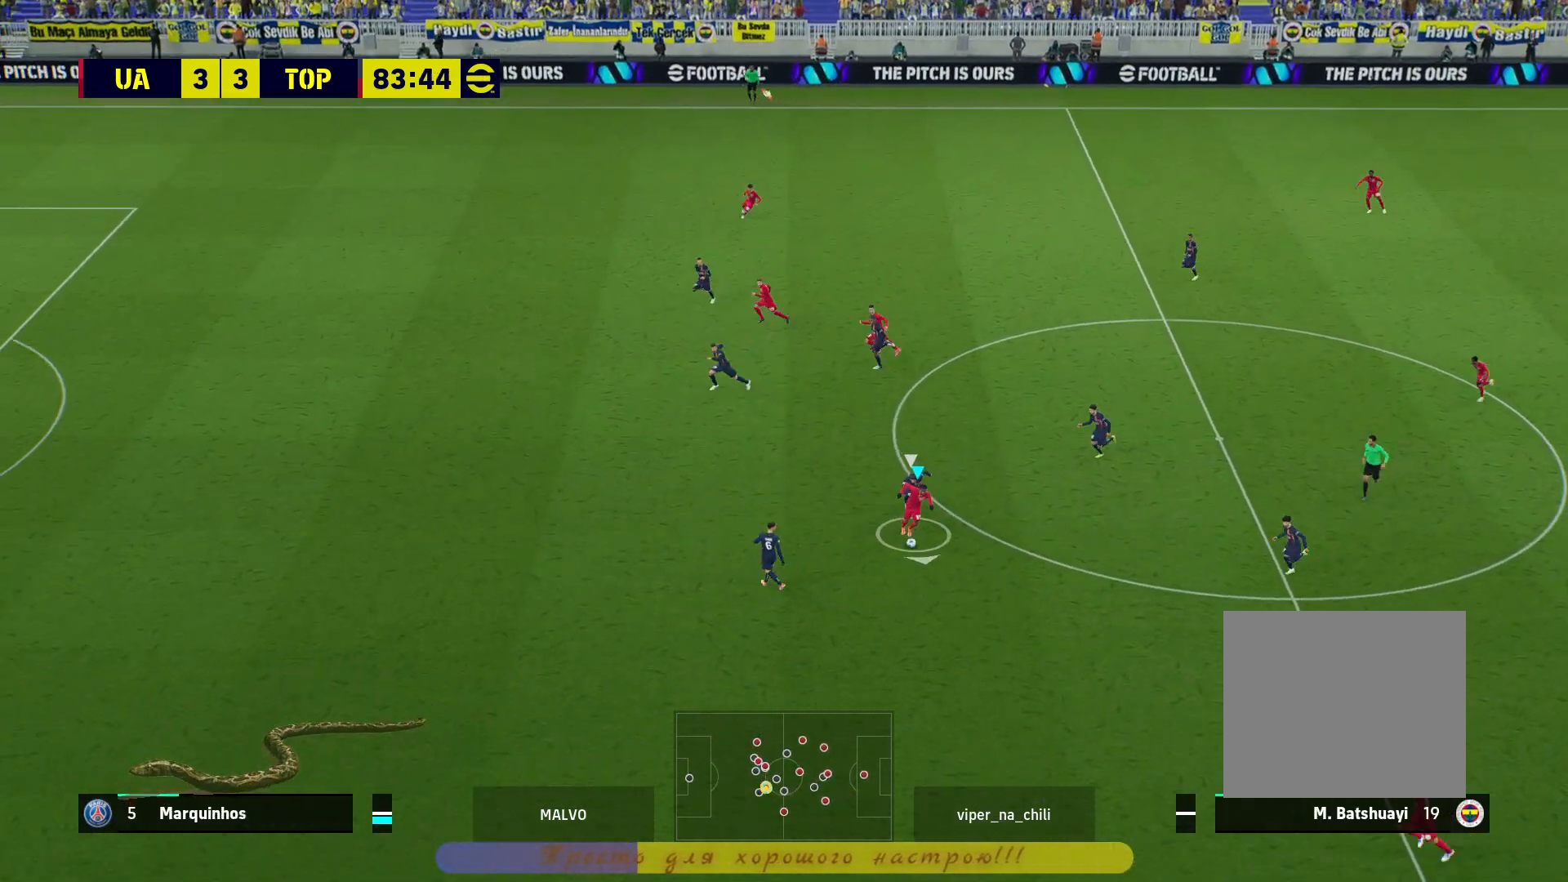
{"buttons": ["R2"], "left_stick": "left", "right_stick": "center", "events": [[83, "TRIANGLE", "down"], [83, "left_stick", "down-left"], [200, "TRIANGLE", "up"], [267, "R2", "down"], [383, "L3", "down"], [433, "L3", "up"], [467, "left_stick", "left"]]}
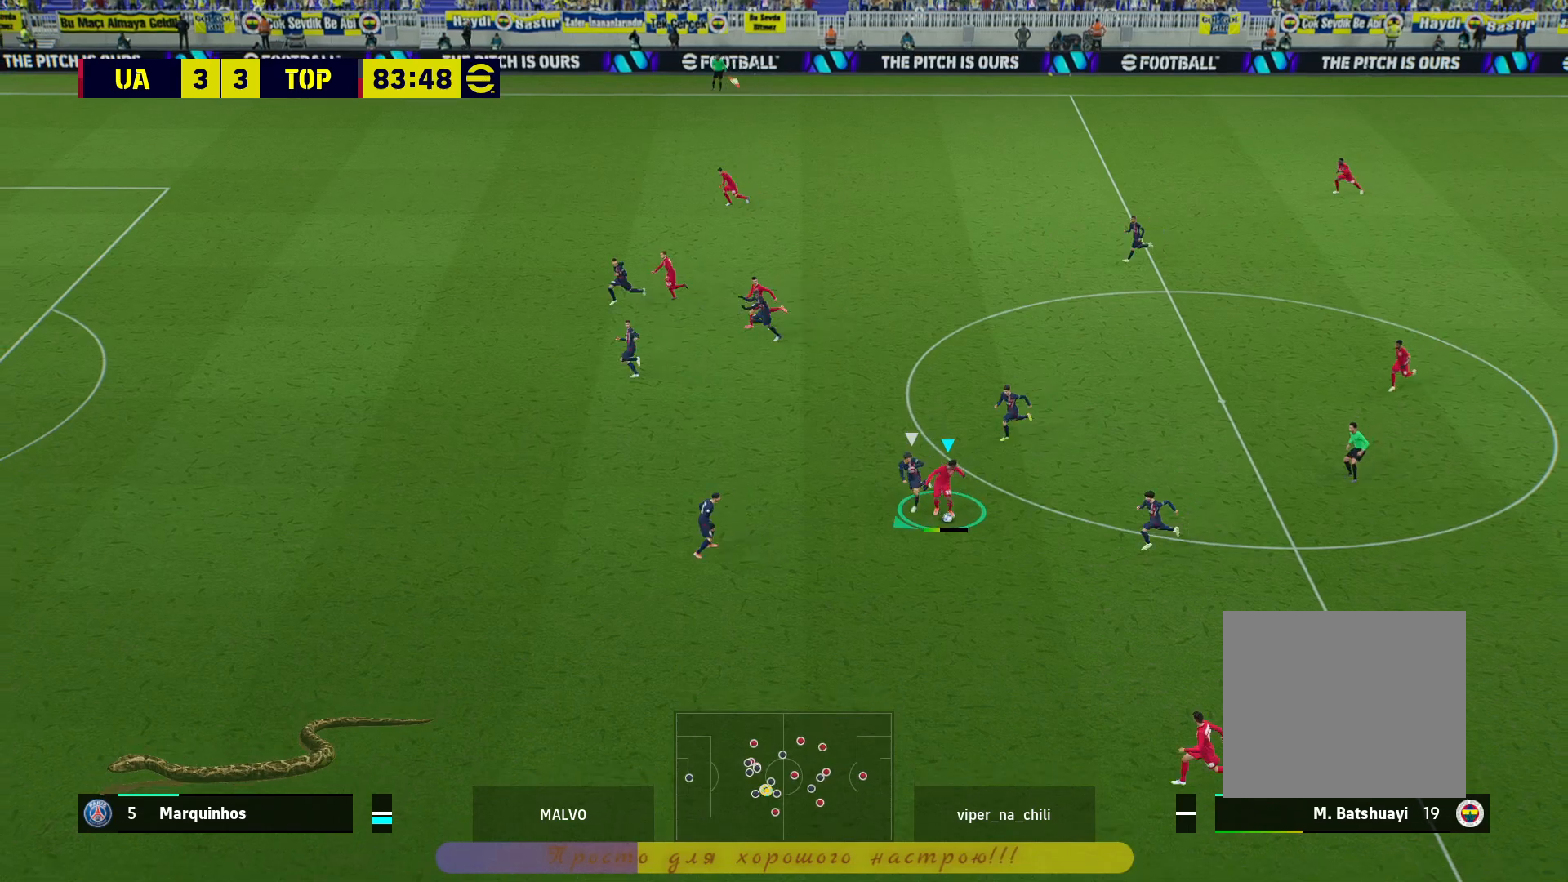
{"buttons": ["R2"], "left_stick": "left", "right_stick": "center", "events": []}
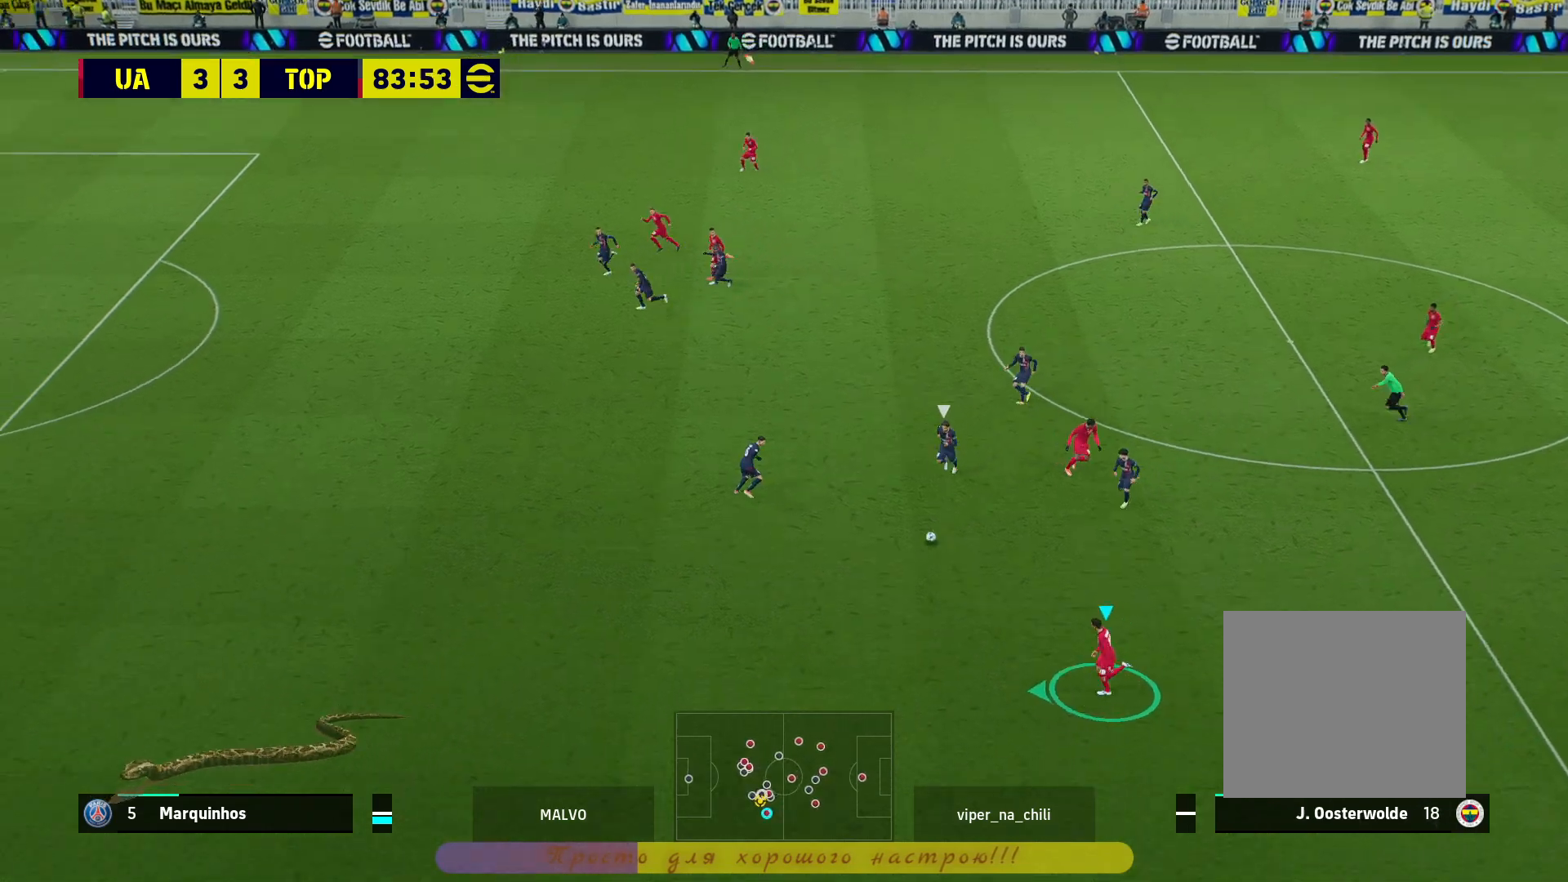
{"buttons": [], "left_stick": "left", "right_stick": "center", "events": [[300, "R2", "up"]]}
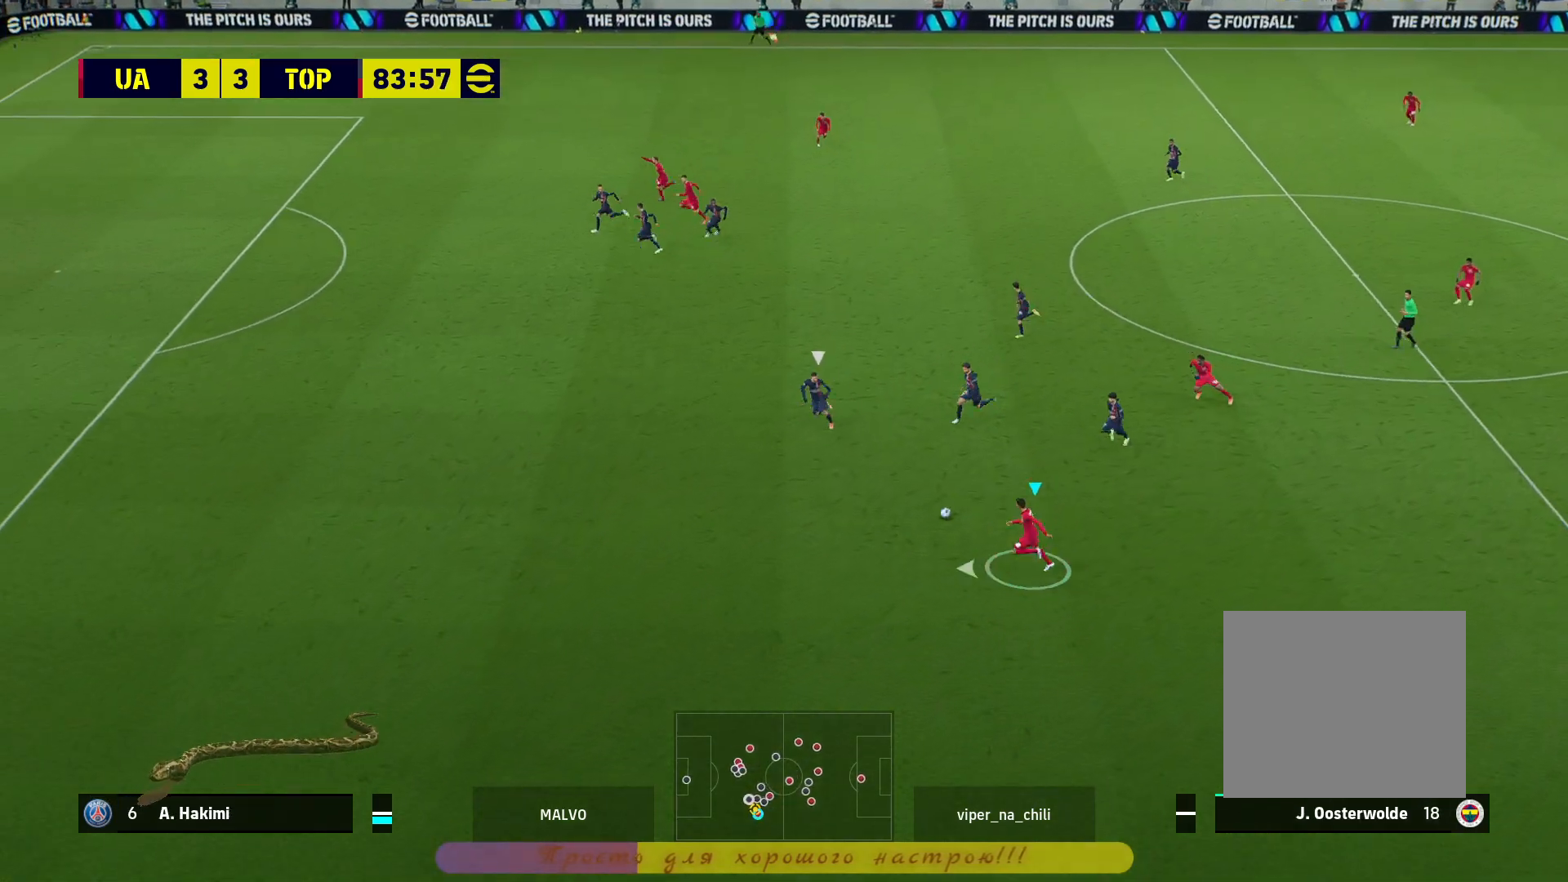
{"buttons": [], "left_stick": "down-left", "right_stick": "center", "events": [[350, "left_stick", "down-left"]]}